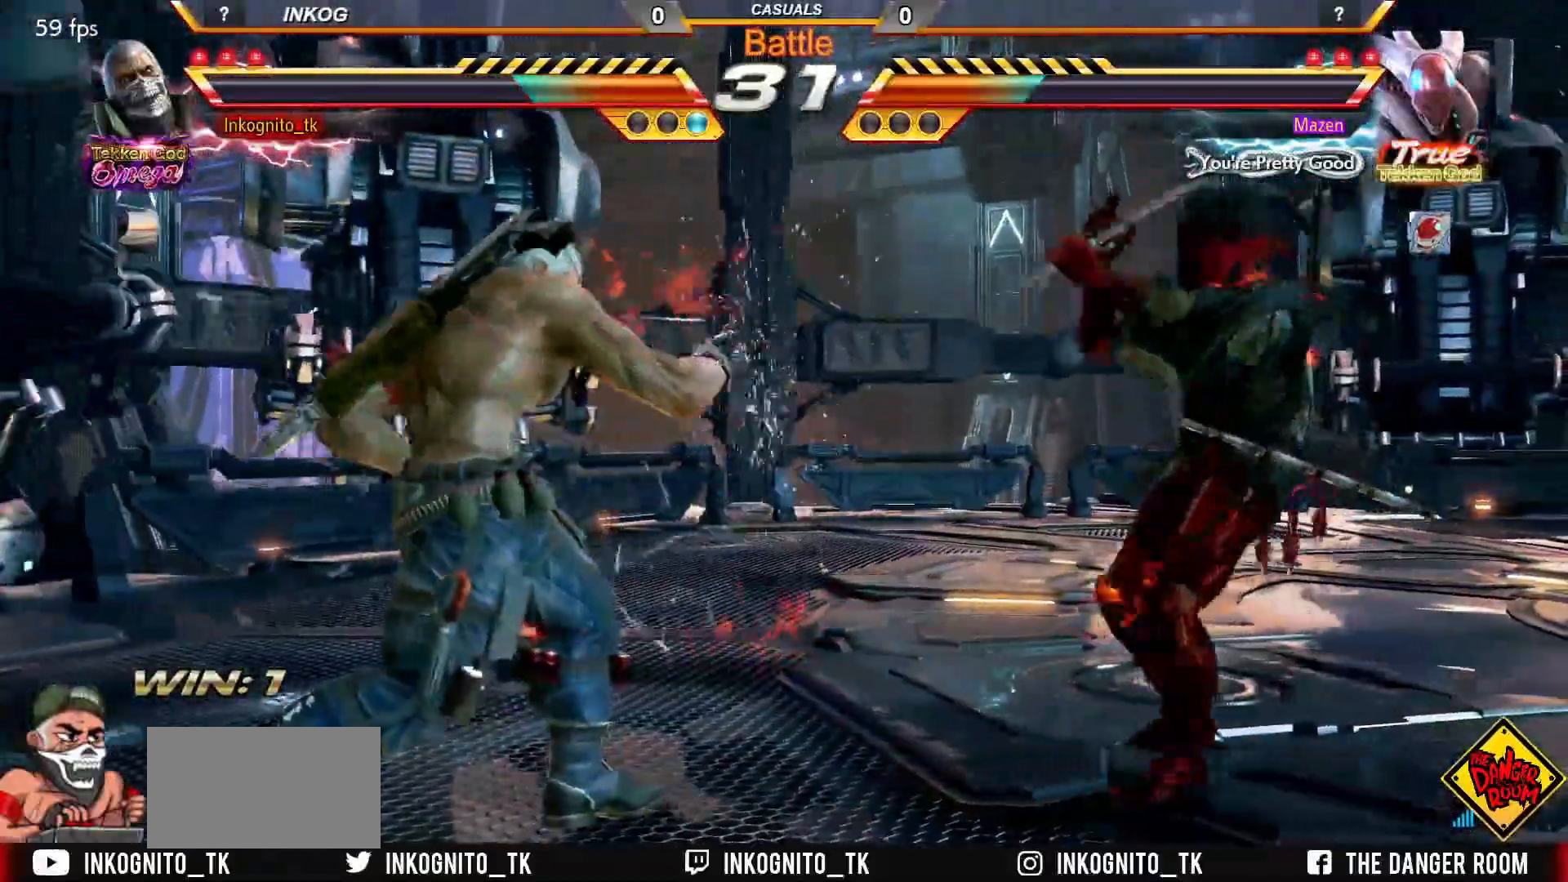
Gameplay with a controller (arcade stick); each line is a JSON object with the inputs held at the frame after it. "events" lists button and stick changes between this image and that frame as [ms after this image, input, new state], when the widget could be followed in between. Not read: L3 R3.
{"buttons": [], "left_stick": "center", "events": [[83, "left_stick", "left"], [133, "left_stick", "center"], [167, "CROSS", "up"], [183, "CIRCLE", "up"], [200, "left_stick", "left"], [300, "left_stick", "center"], [367, "left_stick", "down"], [417, "TRIANGLE", "down"], [433, "left_stick", "center"], [467, "TRIANGLE", "up"]]}
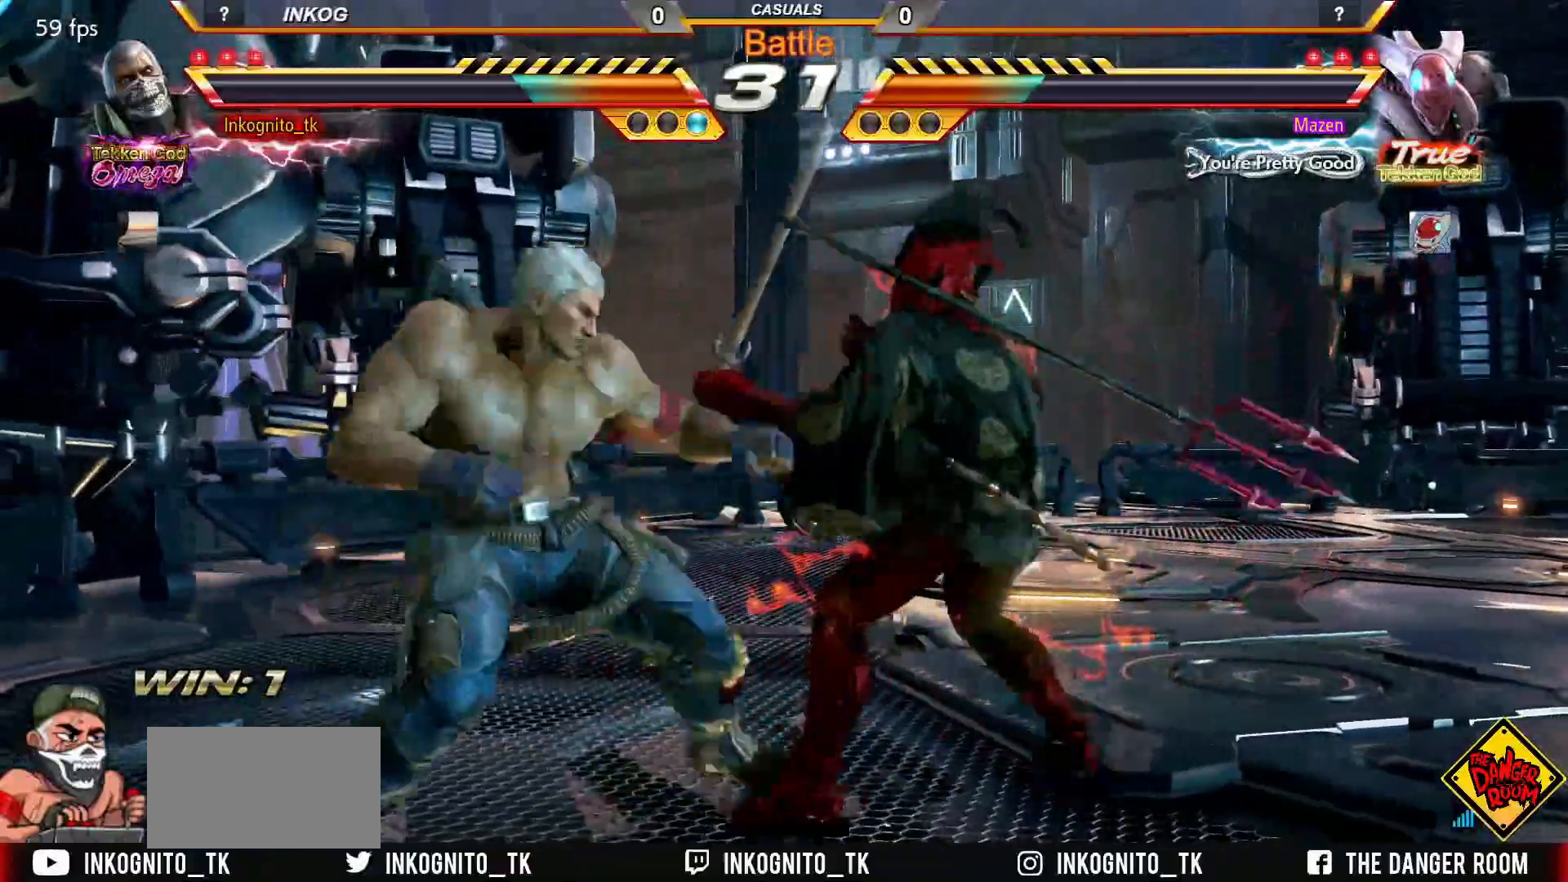
{"buttons": ["TRIANGLE"], "left_stick": "center", "events": [[267, "CIRCLE", "down"], [367, "CIRCLE", "up"], [483, "TRIANGLE", "down"]]}
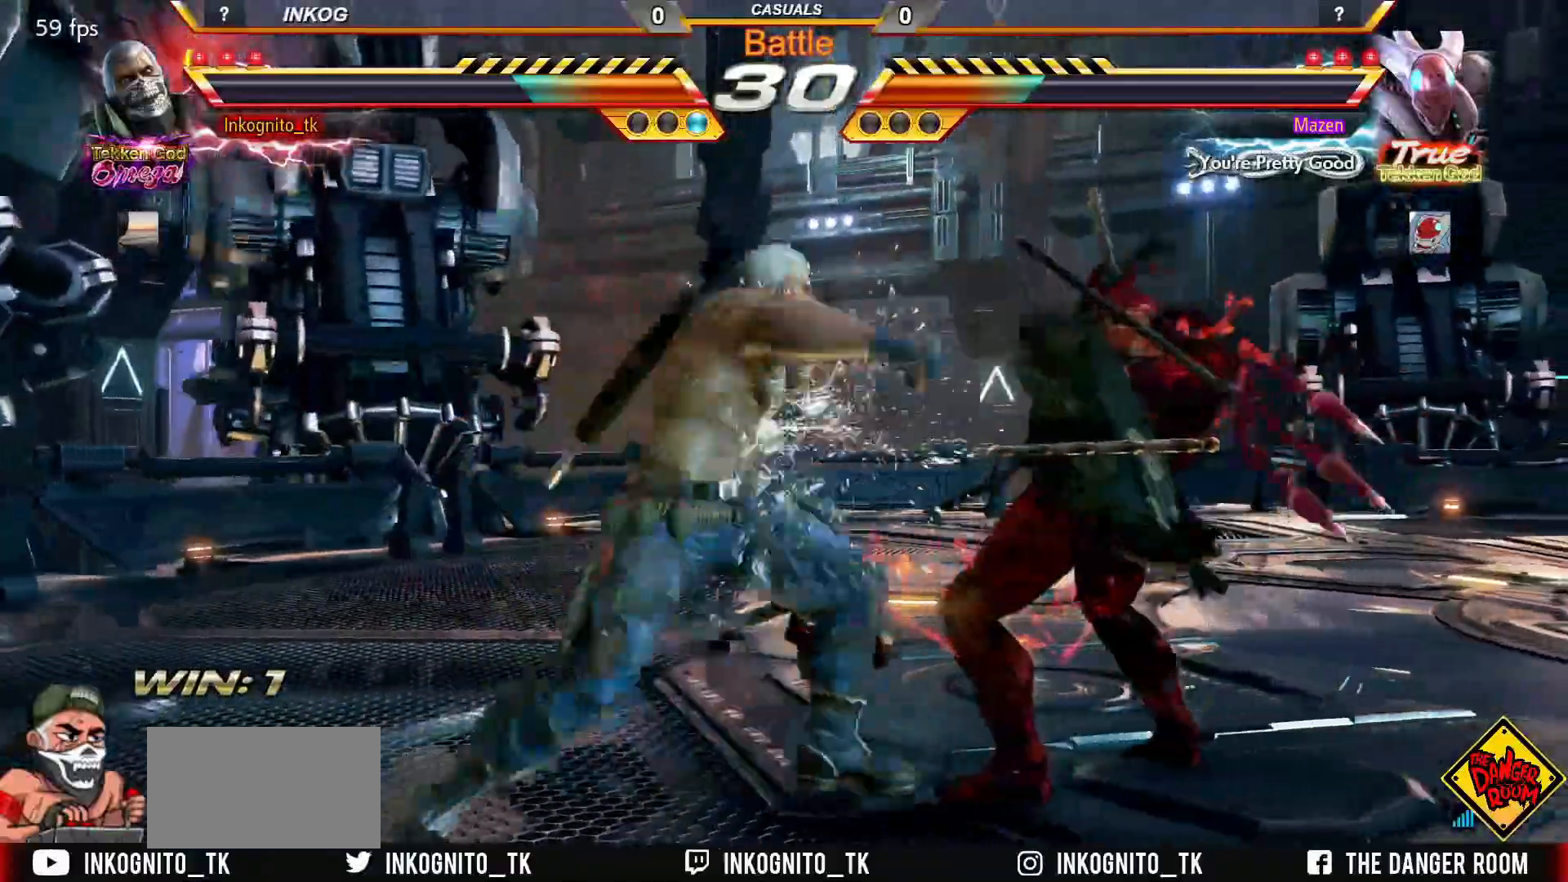
{"buttons": ["CROSS", "CIRCLE"], "left_stick": "left", "events": [[17, "SQUARE", "down"], [50, "TRIANGLE", "up"], [83, "SQUARE", "up"], [233, "CROSS", "down"], [267, "CIRCLE", "down"], [317, "left_stick", "left"]]}
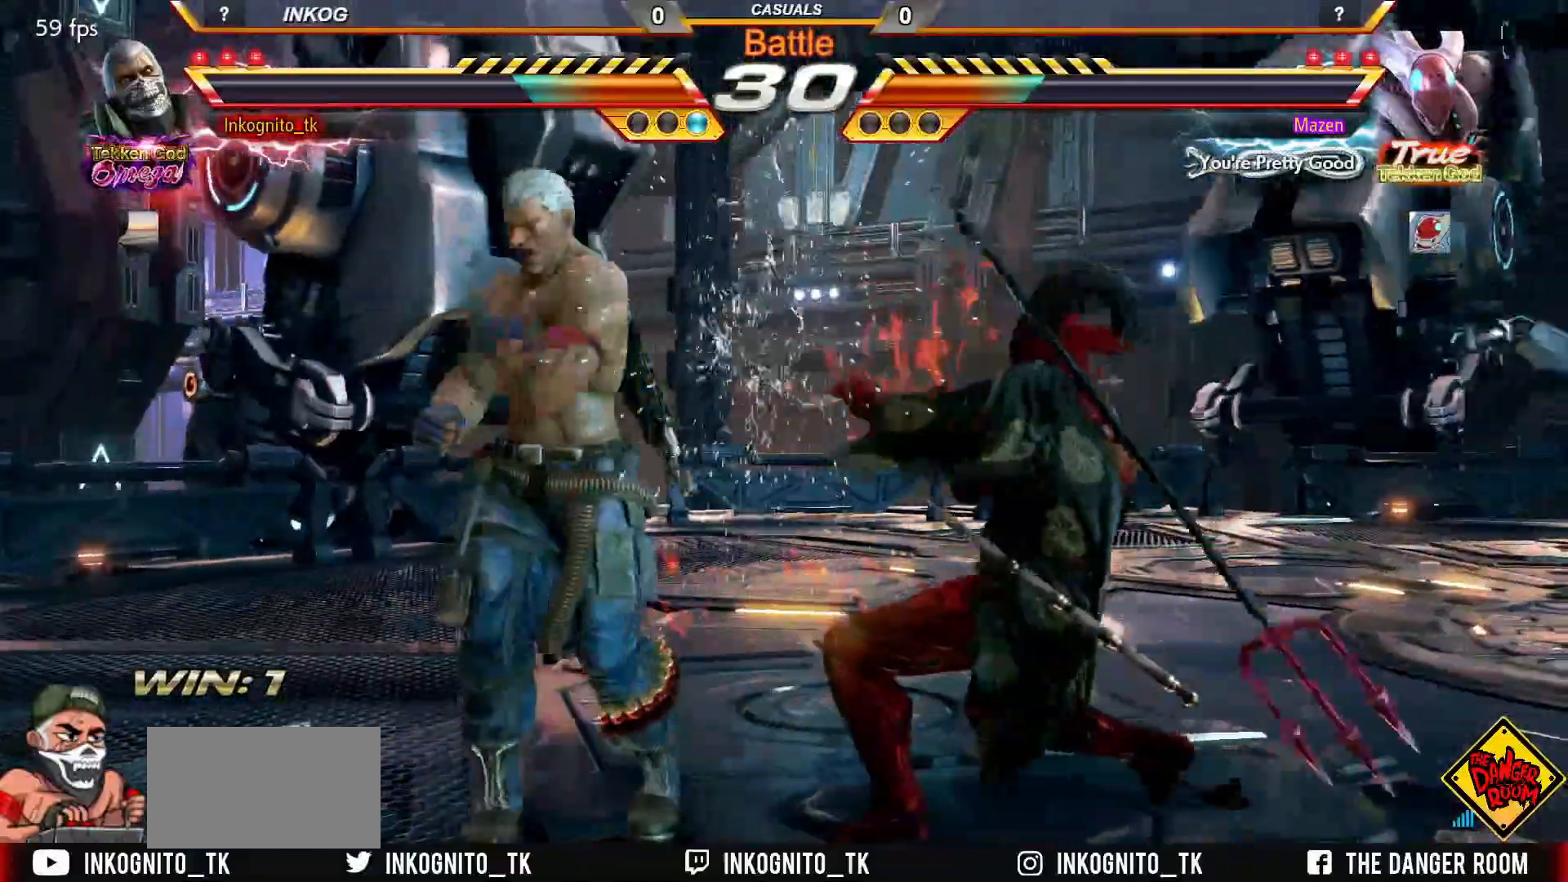
{"buttons": [], "left_stick": "center", "events": [[167, "CROSS", "up"], [217, "CIRCLE", "up"], [400, "left_stick", "center"]]}
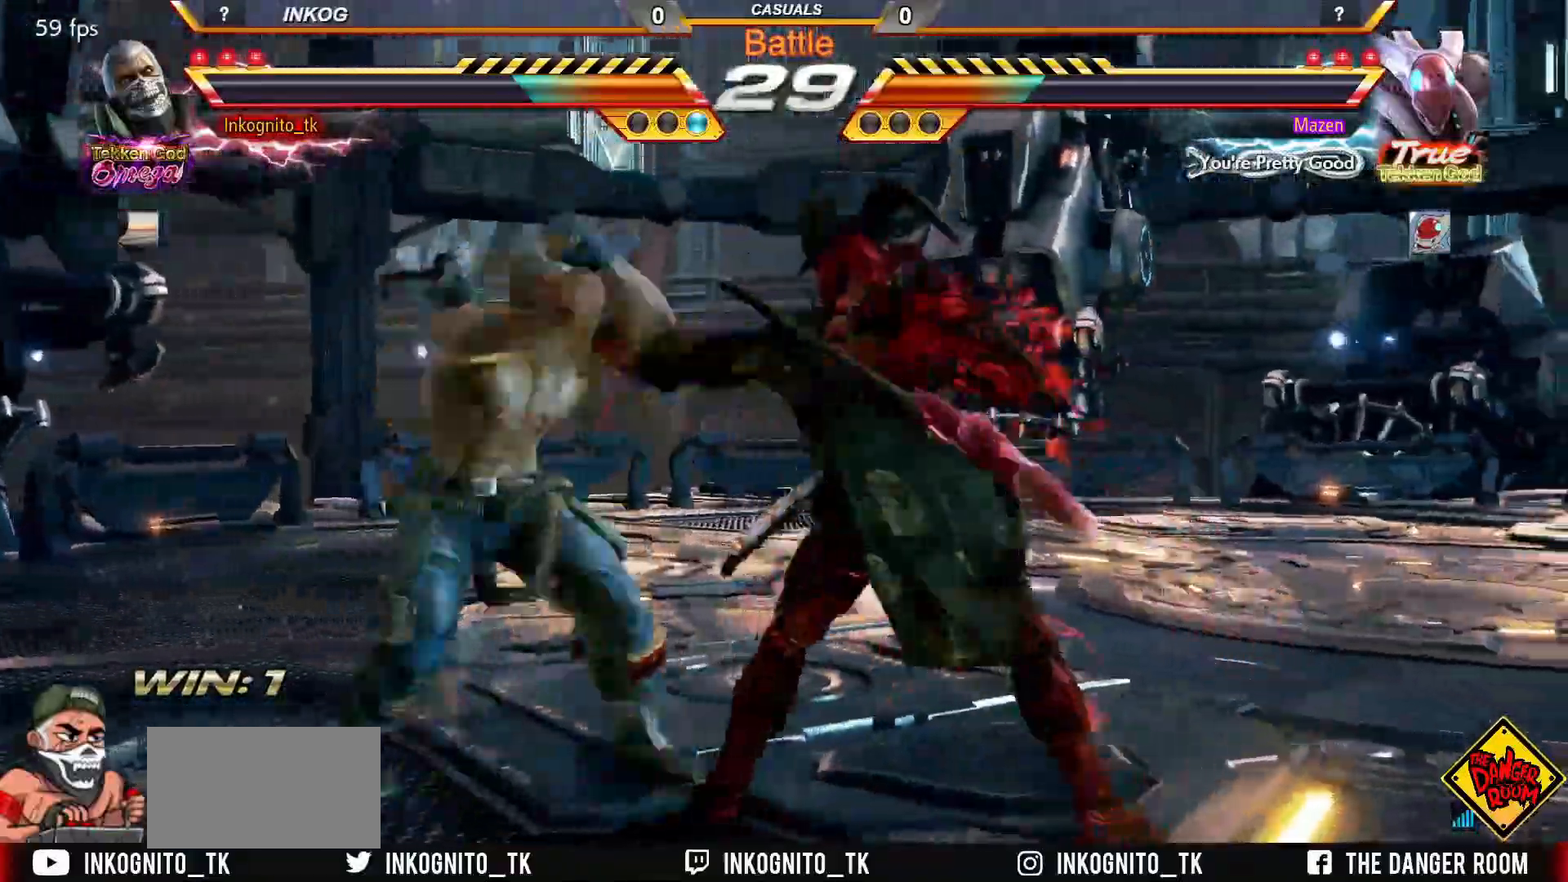
{"buttons": [], "left_stick": "center", "events": []}
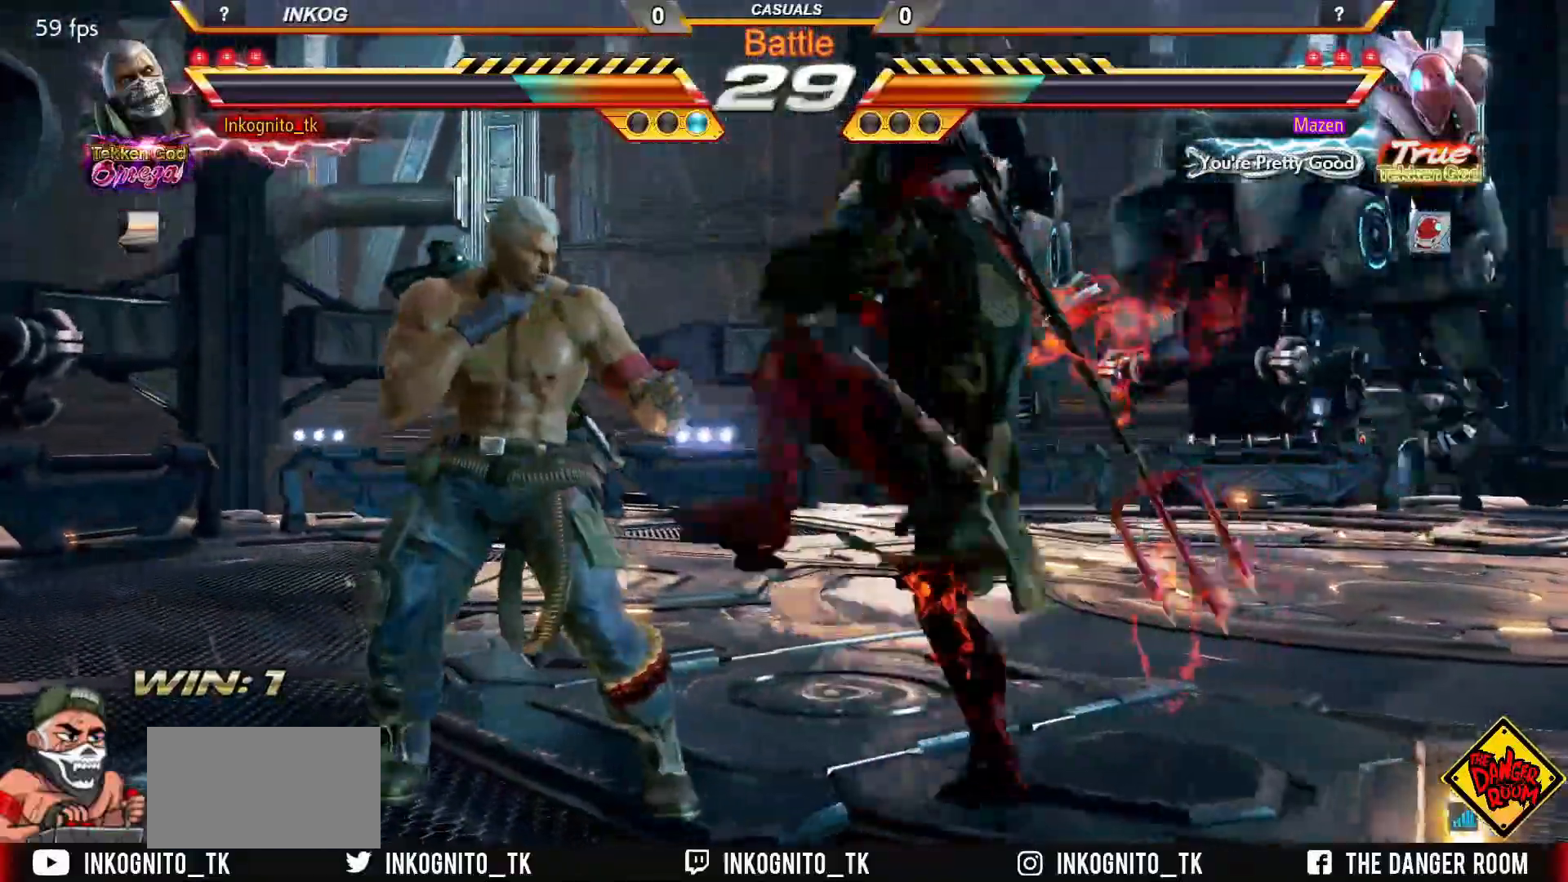
{"buttons": [], "left_stick": "center", "events": []}
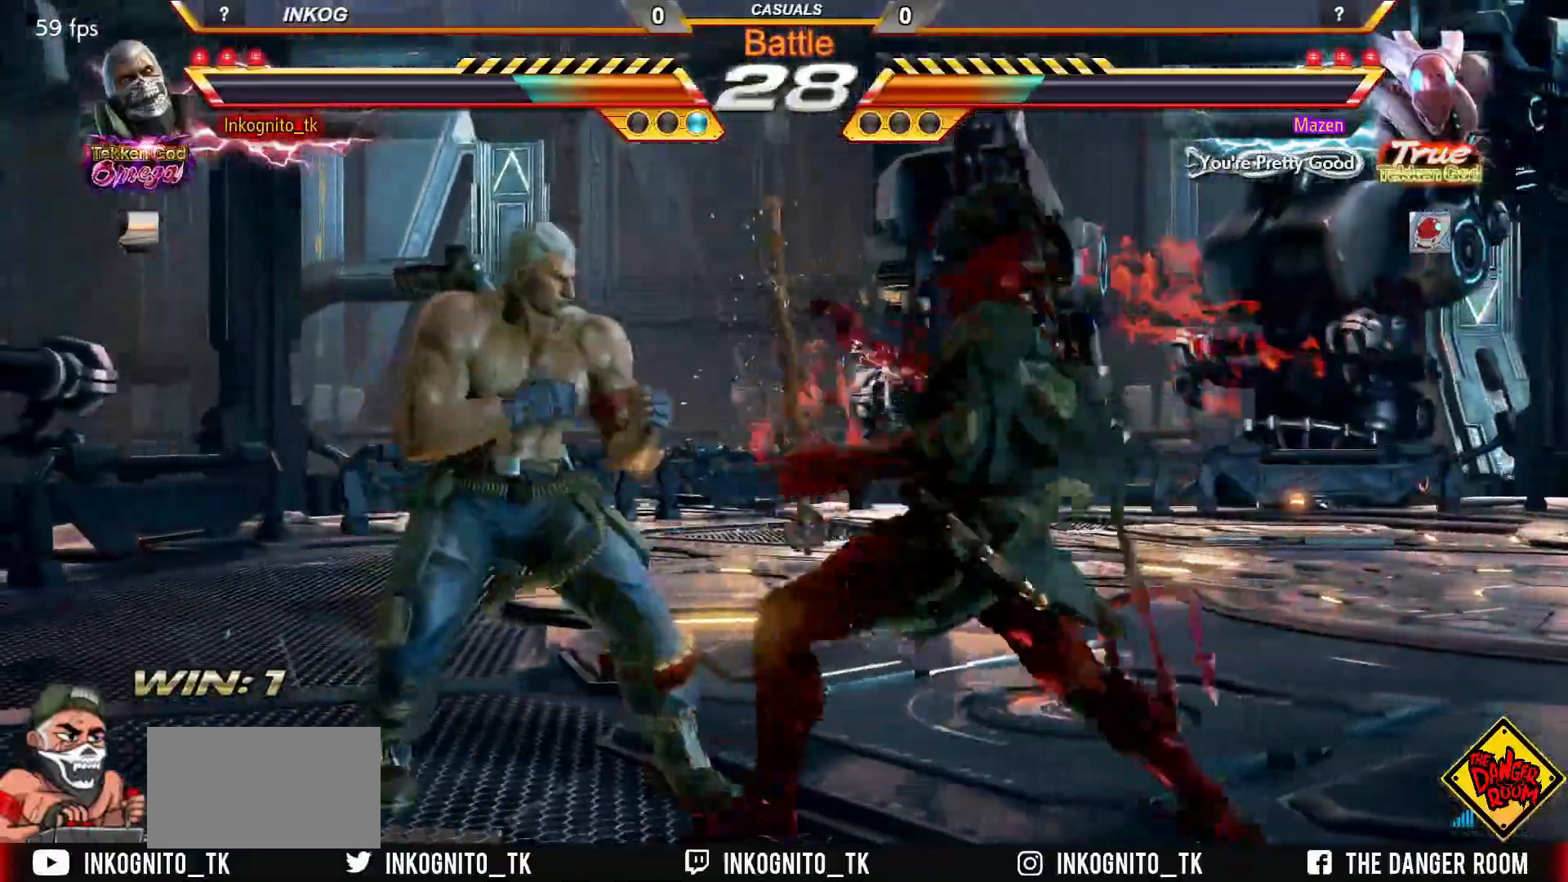
{"buttons": [], "left_stick": "left", "events": [[250, "left_stick", "left"], [317, "left_stick", "center"], [367, "left_stick", "left"]]}
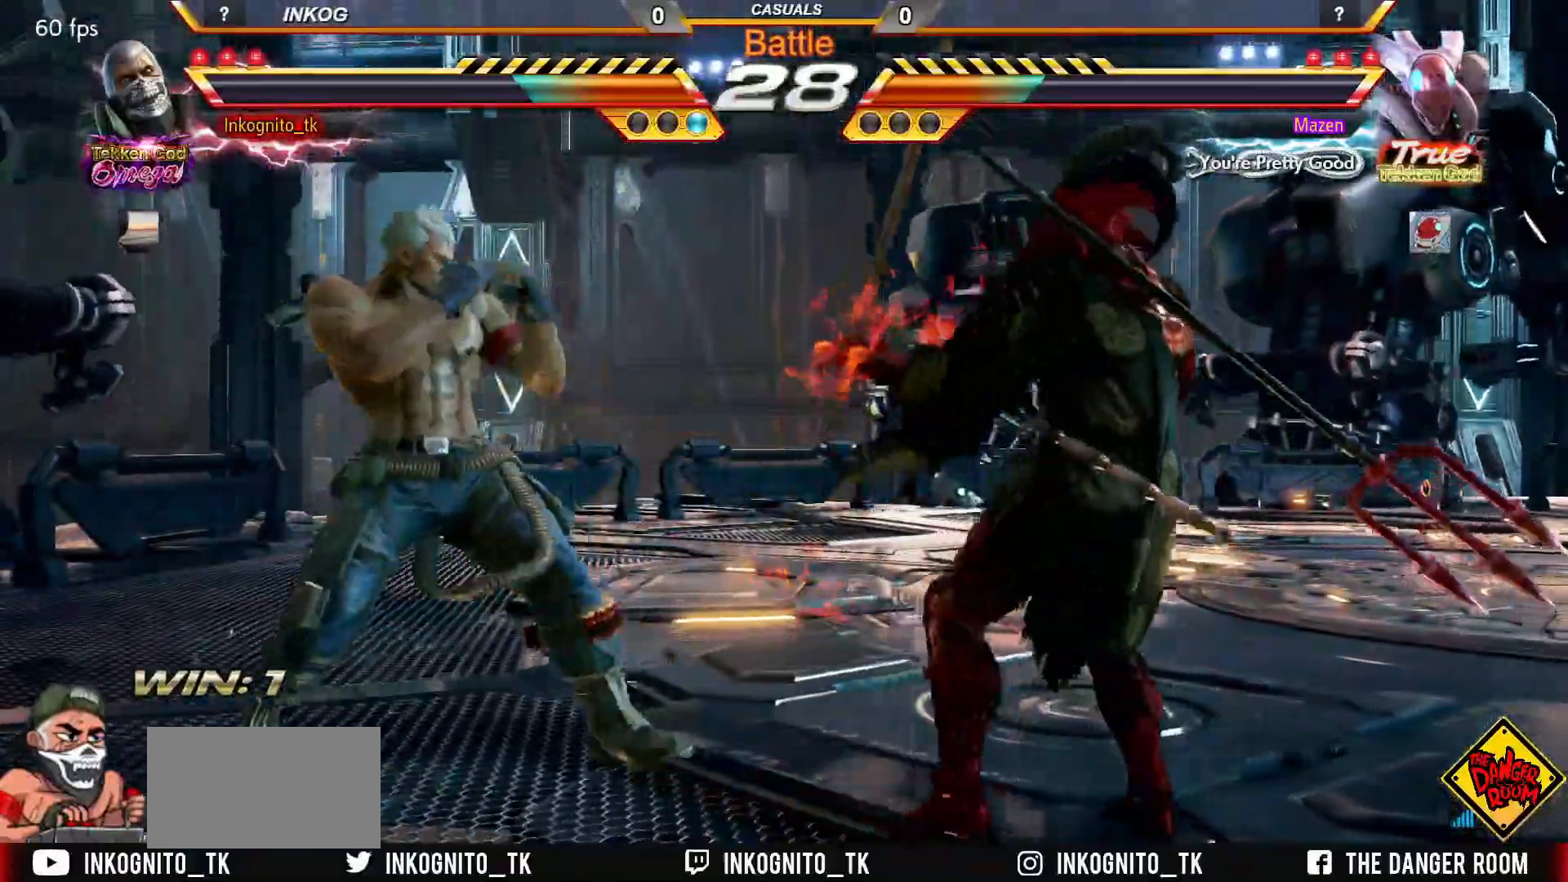
{"buttons": [], "left_stick": "center", "events": [[283, "left_stick", "center"], [333, "left_stick", "down"], [400, "TRIANGLE", "down"], [433, "left_stick", "center"], [450, "TRIANGLE", "up"]]}
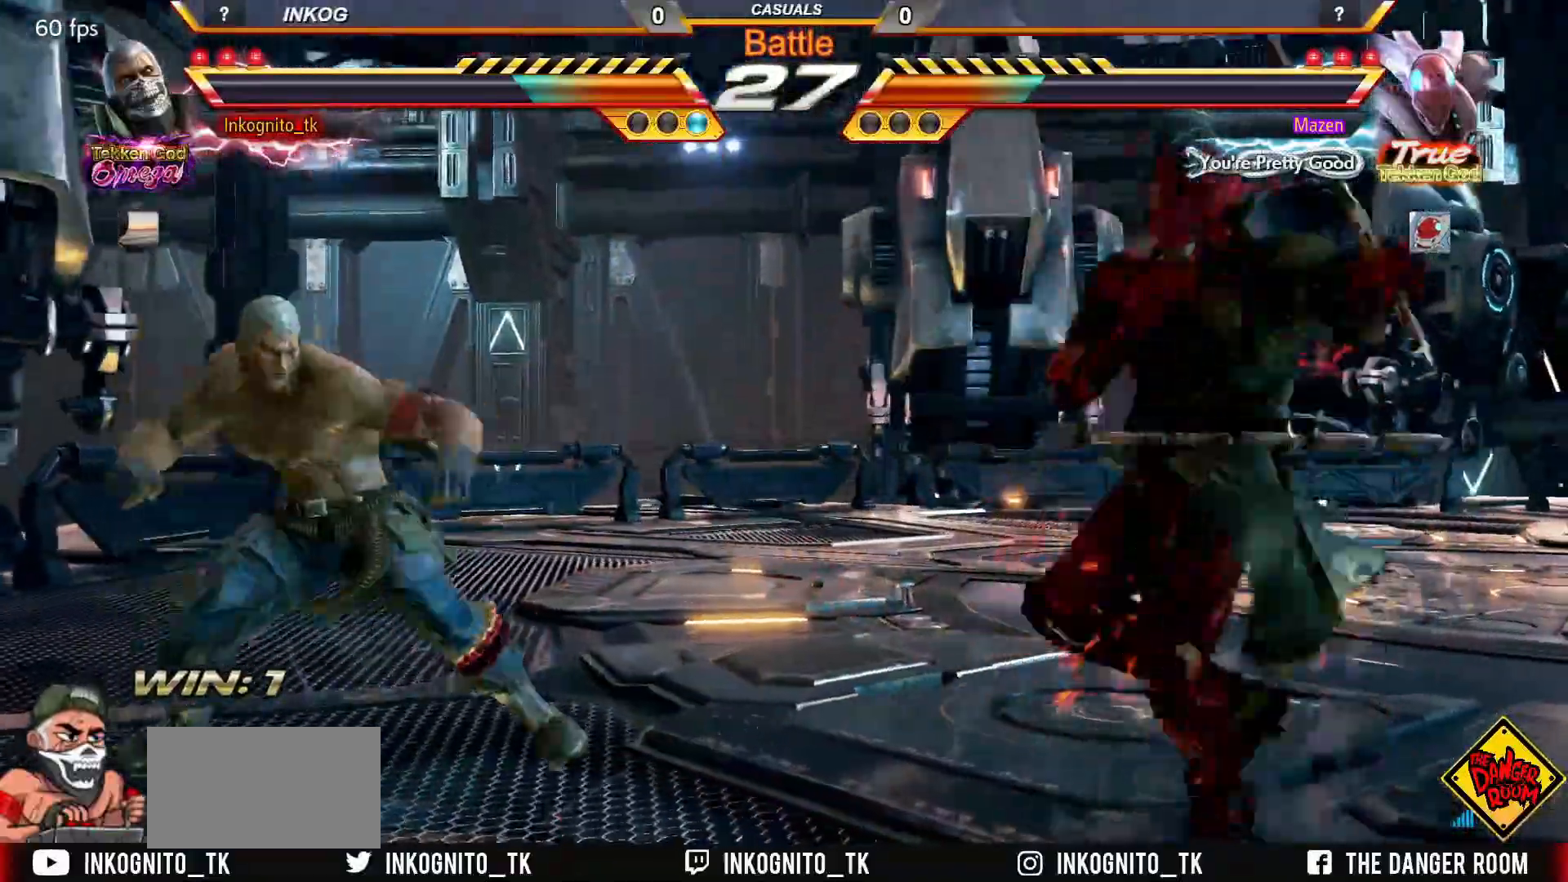
{"buttons": ["SQUARE"], "left_stick": "center", "events": [[217, "CIRCLE", "down"], [300, "CIRCLE", "up"], [467, "SQUARE", "down"]]}
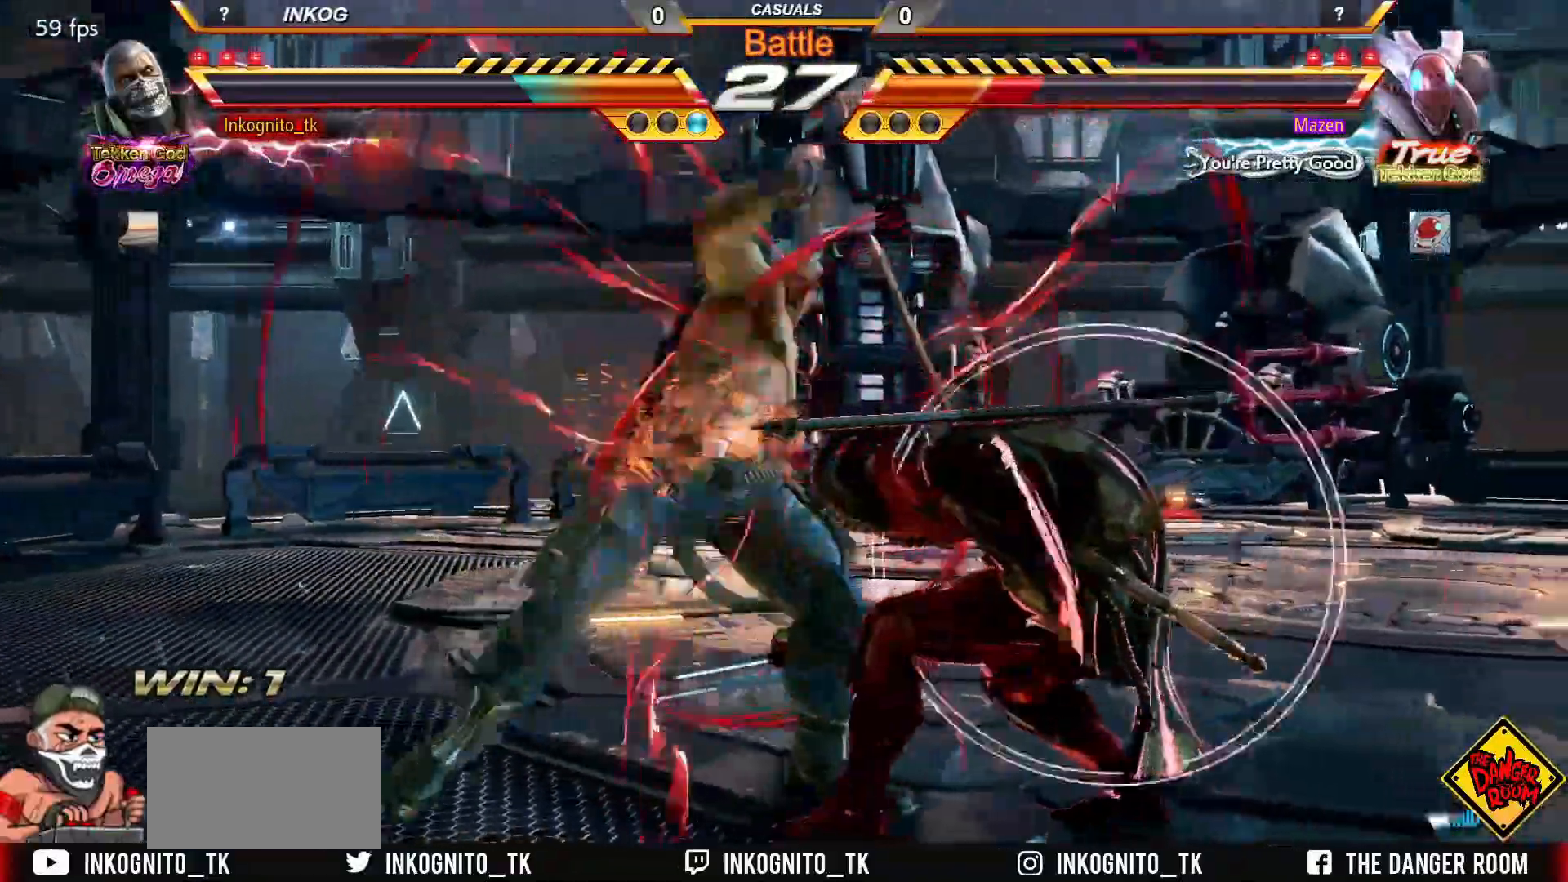
{"buttons": [], "left_stick": "center", "events": [[33, "SQUARE", "up"]]}
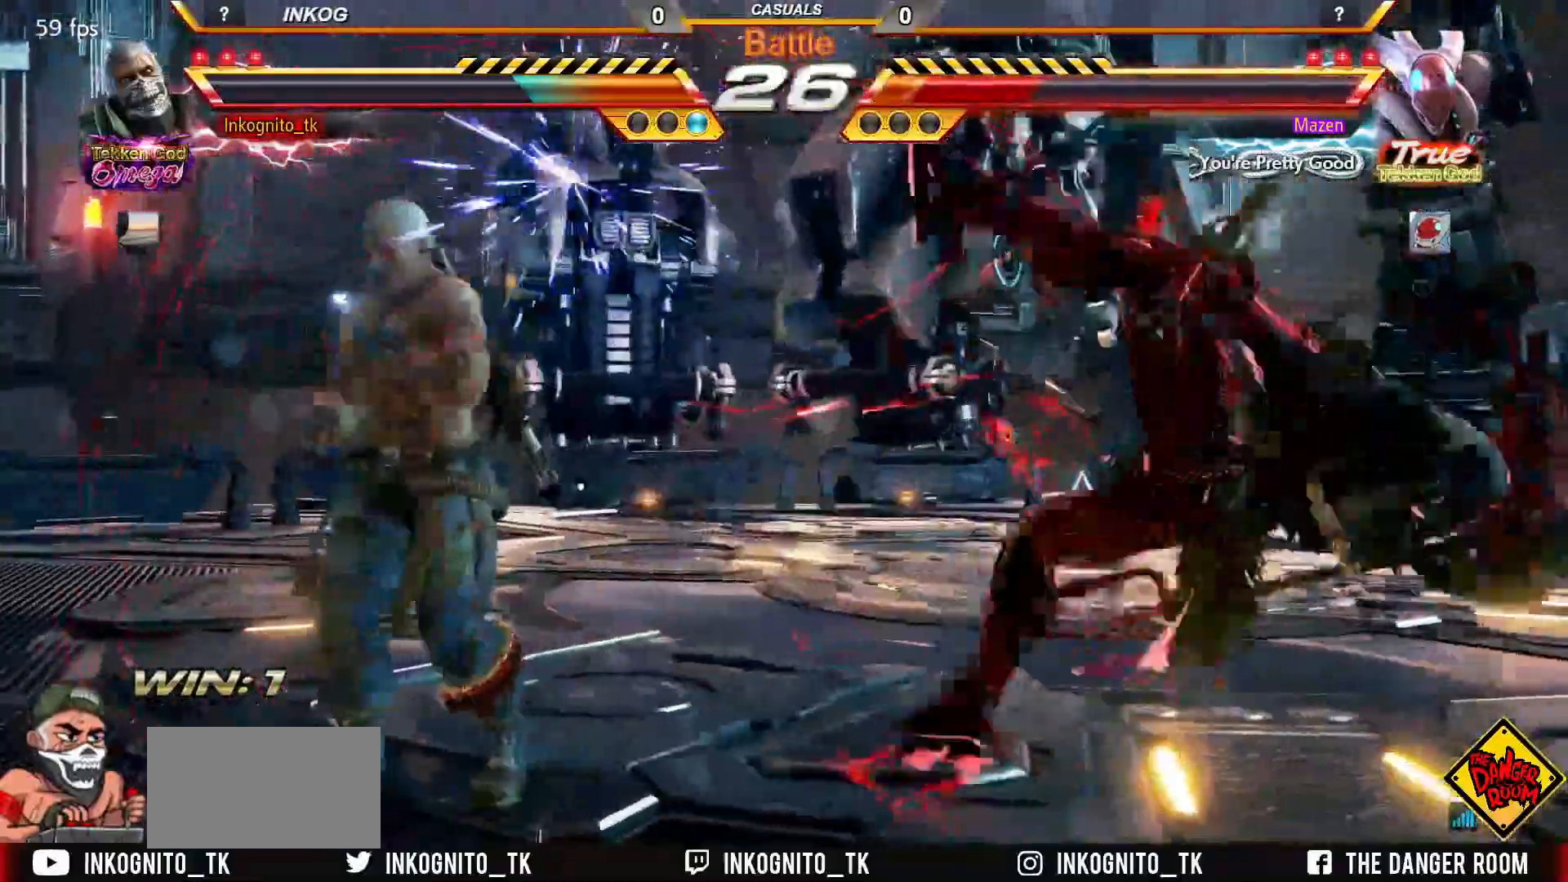
{"buttons": [], "left_stick": "center", "events": [[183, "left_stick", "down"], [267, "CIRCLE", "down"], [267, "left_stick", "center"], [300, "CIRCLE", "up"]]}
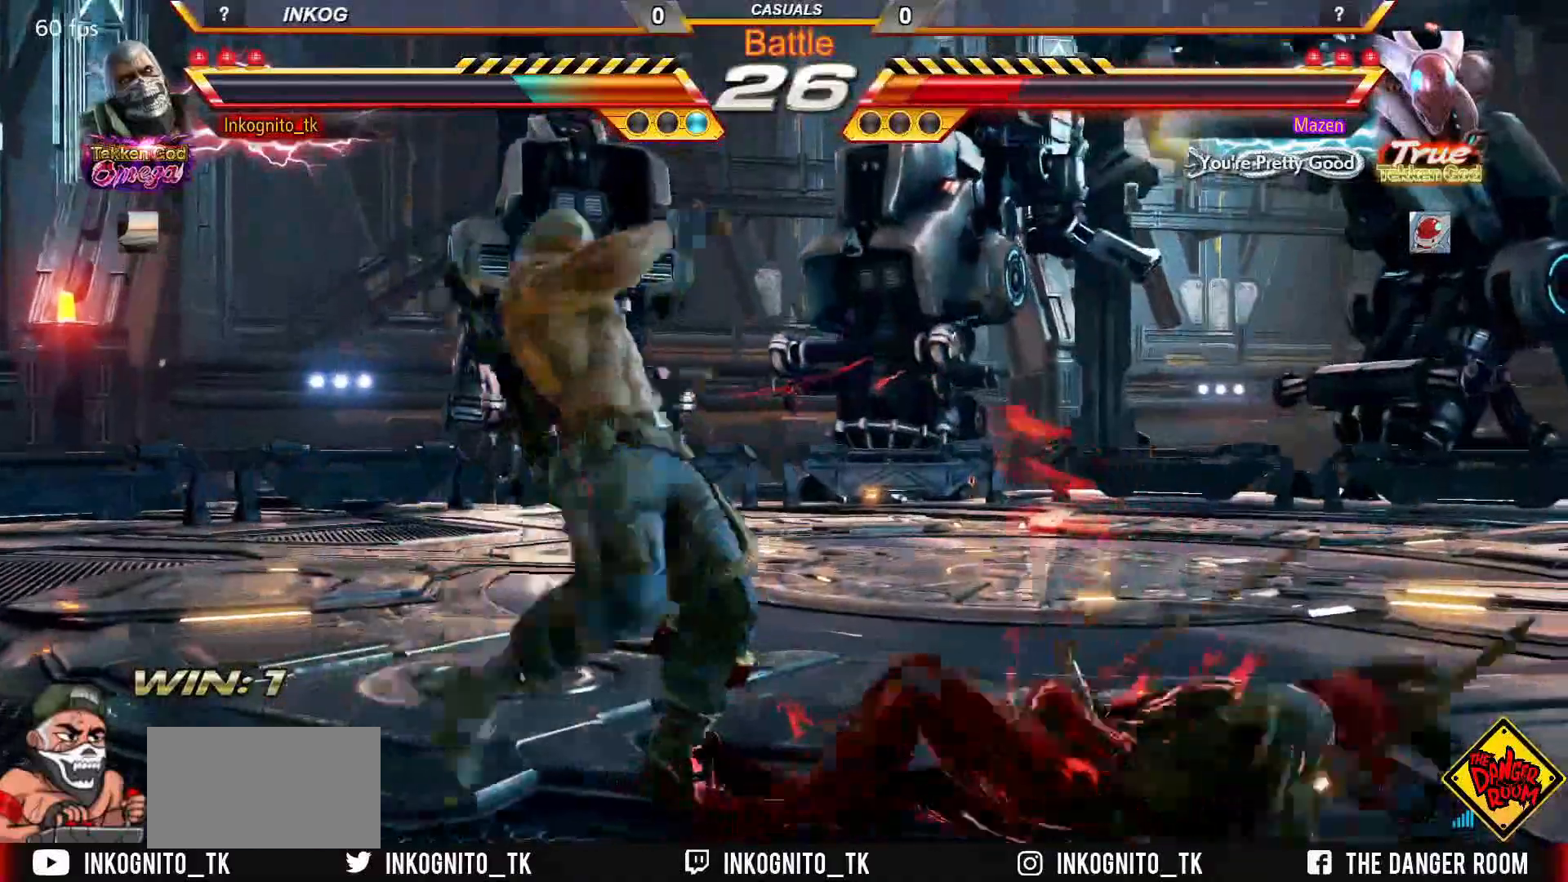
{"buttons": [], "left_stick": "center", "events": [[17, "SQUARE", "down"], [67, "SQUARE", "up"]]}
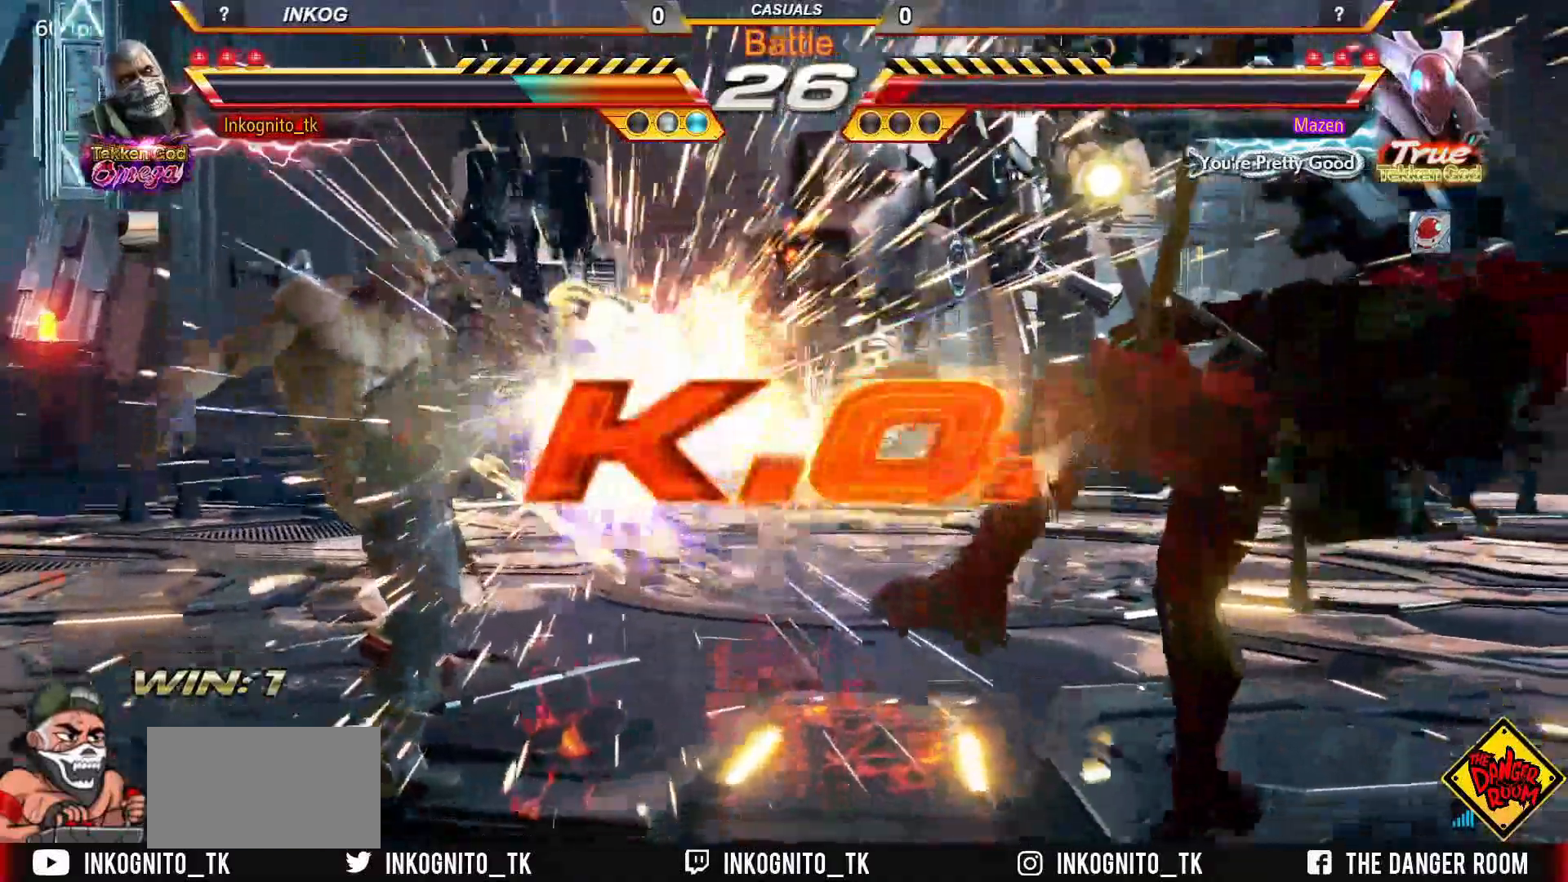
{"buttons": [], "left_stick": "center", "events": []}
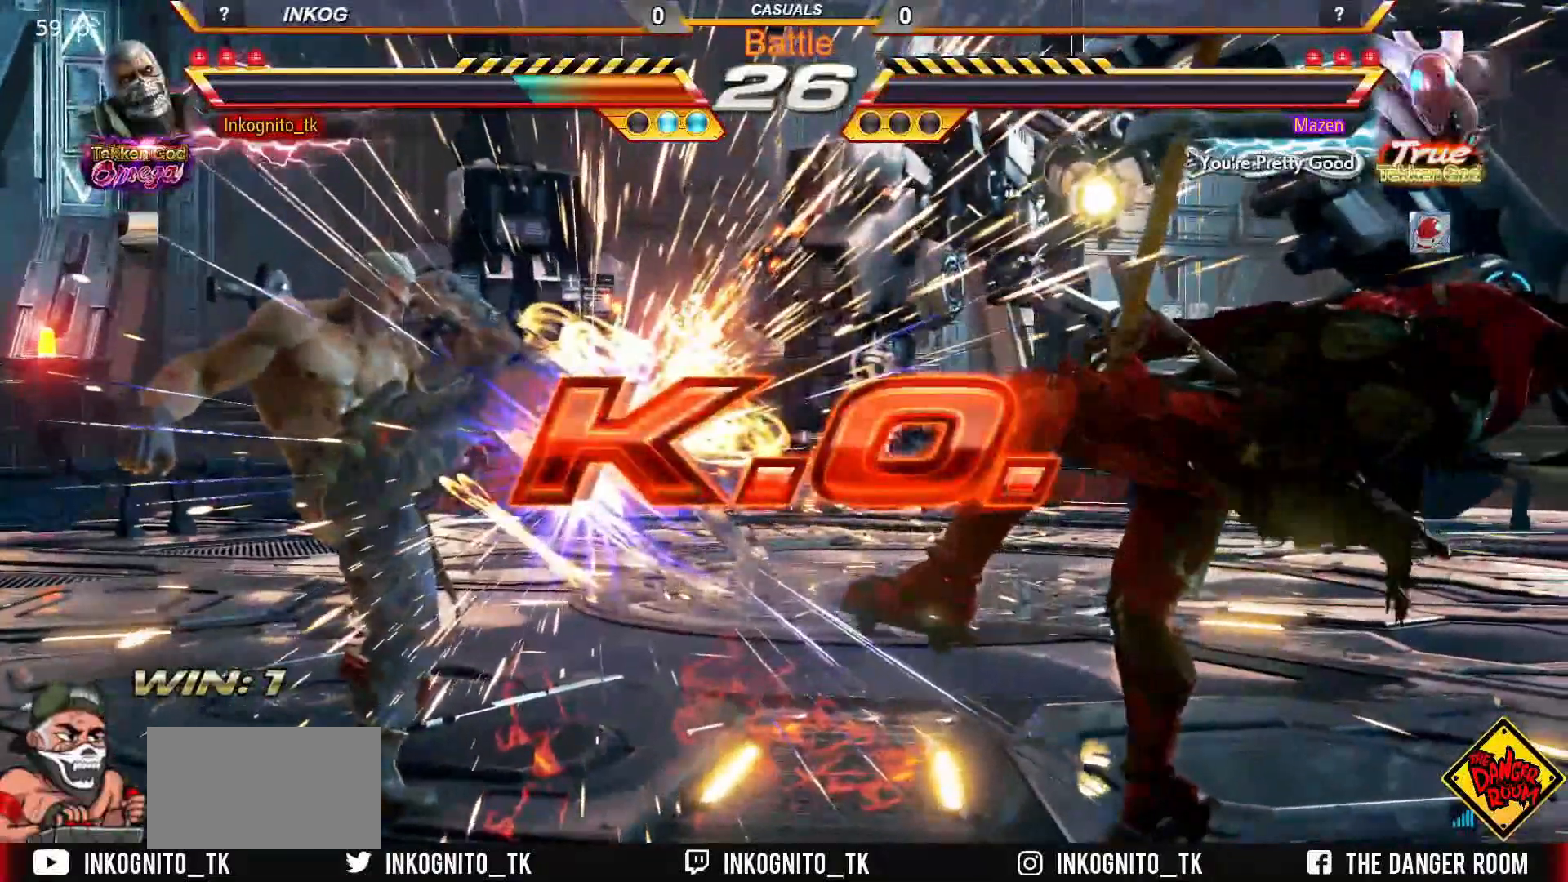
{"buttons": [], "left_stick": "center", "events": []}
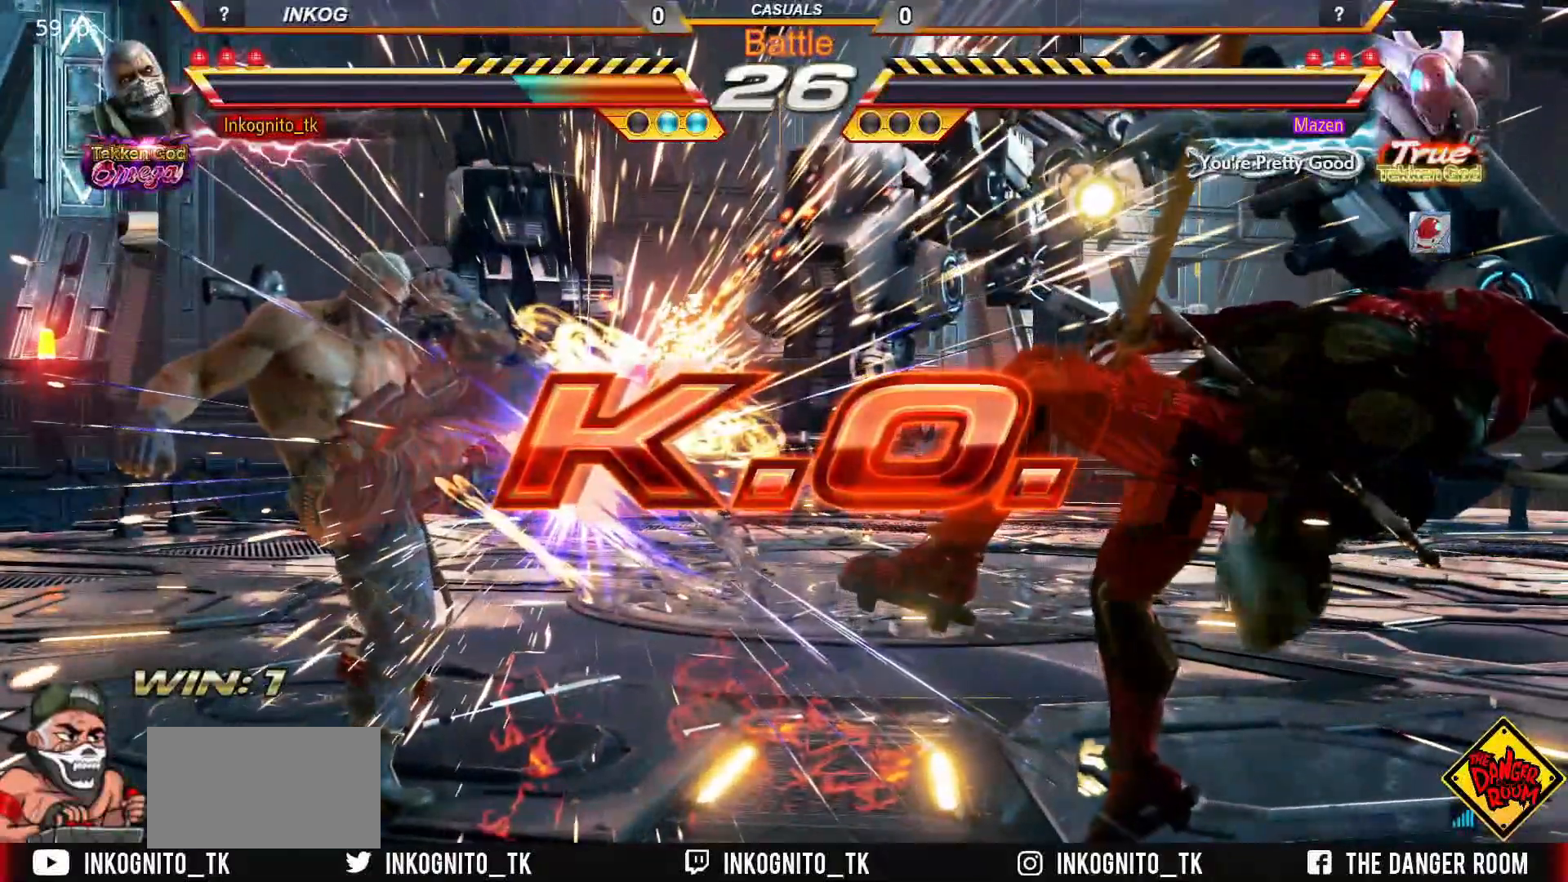
{"buttons": [], "left_stick": "center", "events": []}
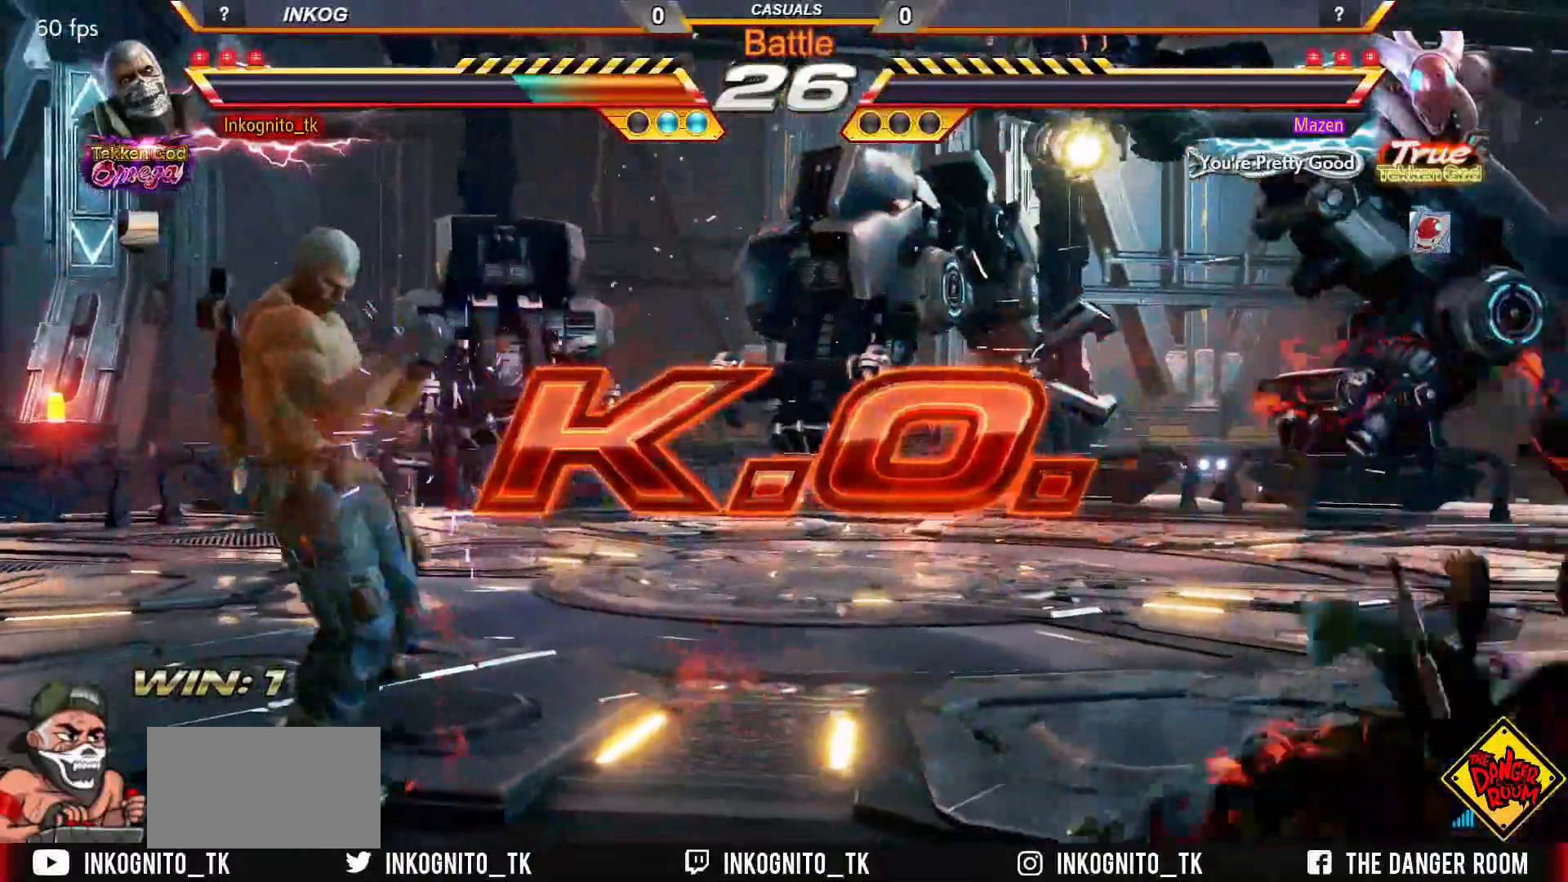
{"buttons": [], "left_stick": "center", "events": []}
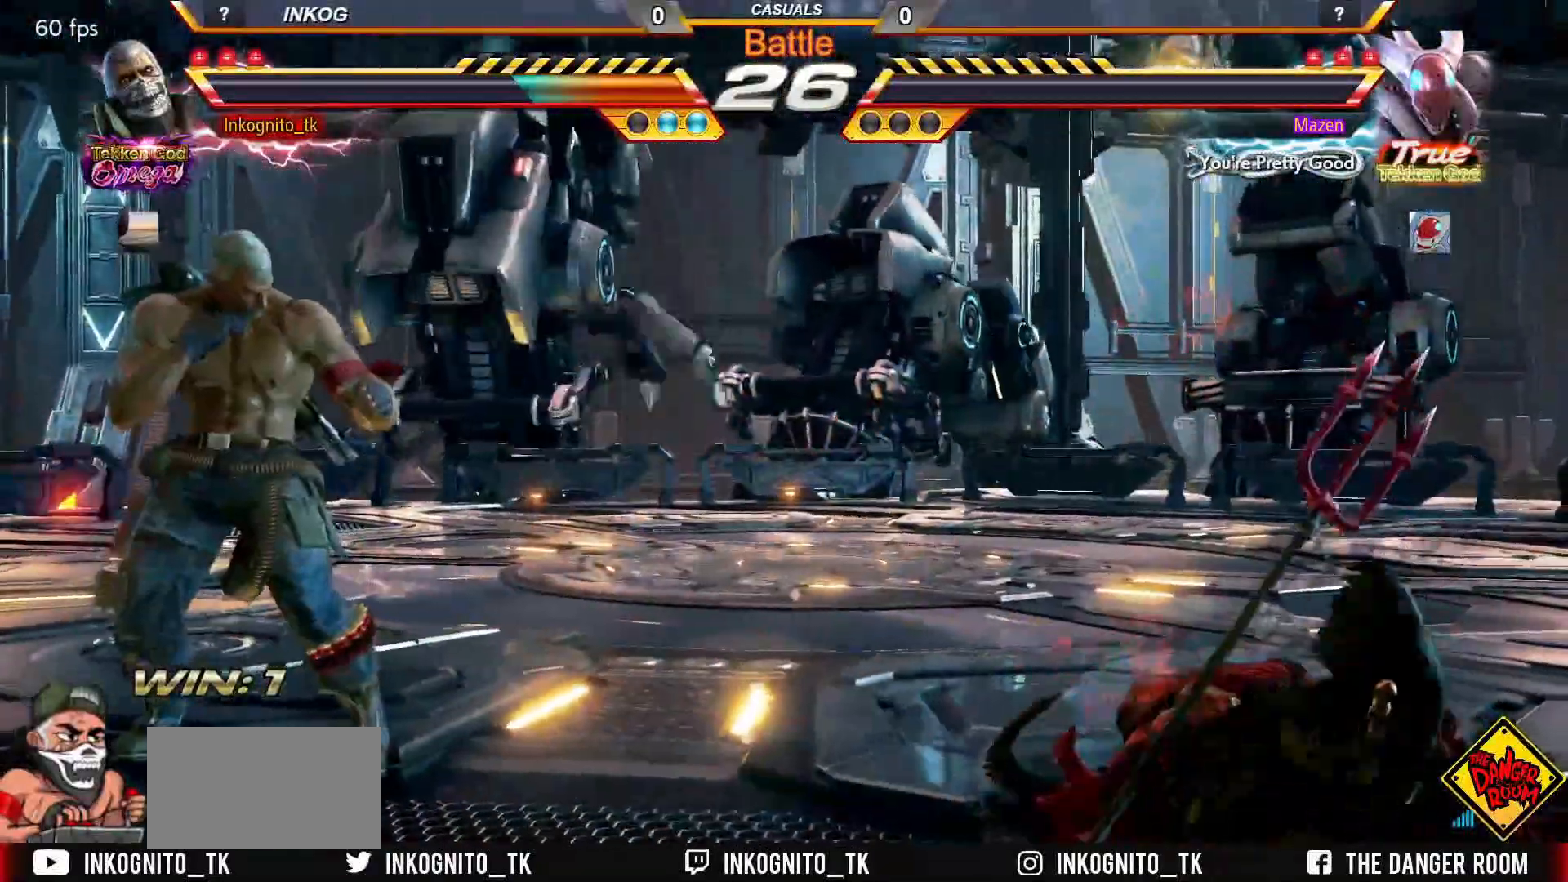
{"buttons": [], "left_stick": "center", "events": []}
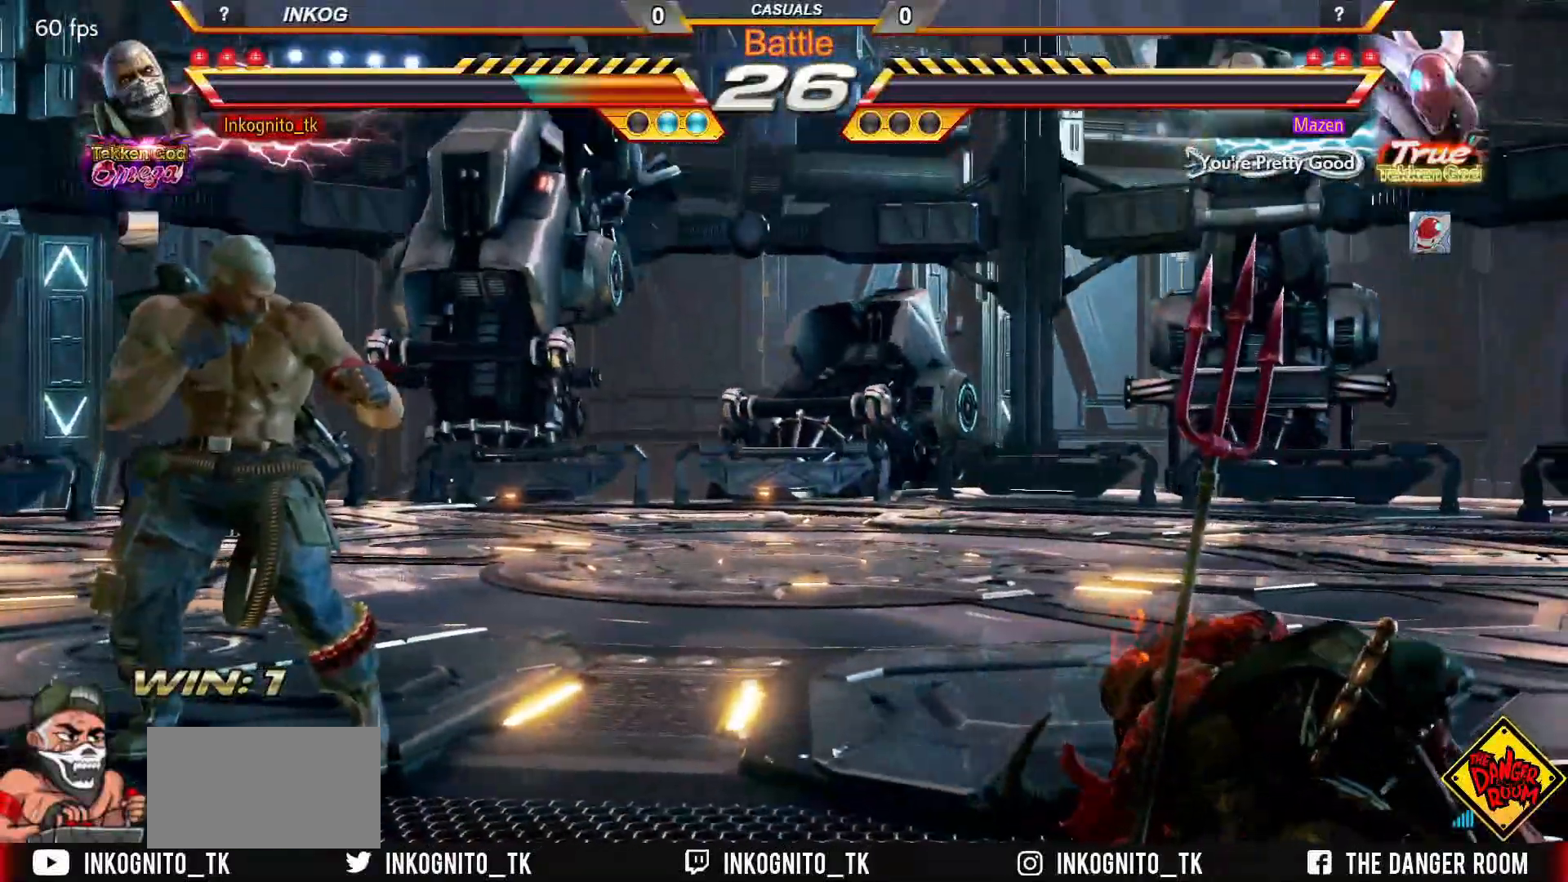
{"buttons": [], "left_stick": "center", "events": []}
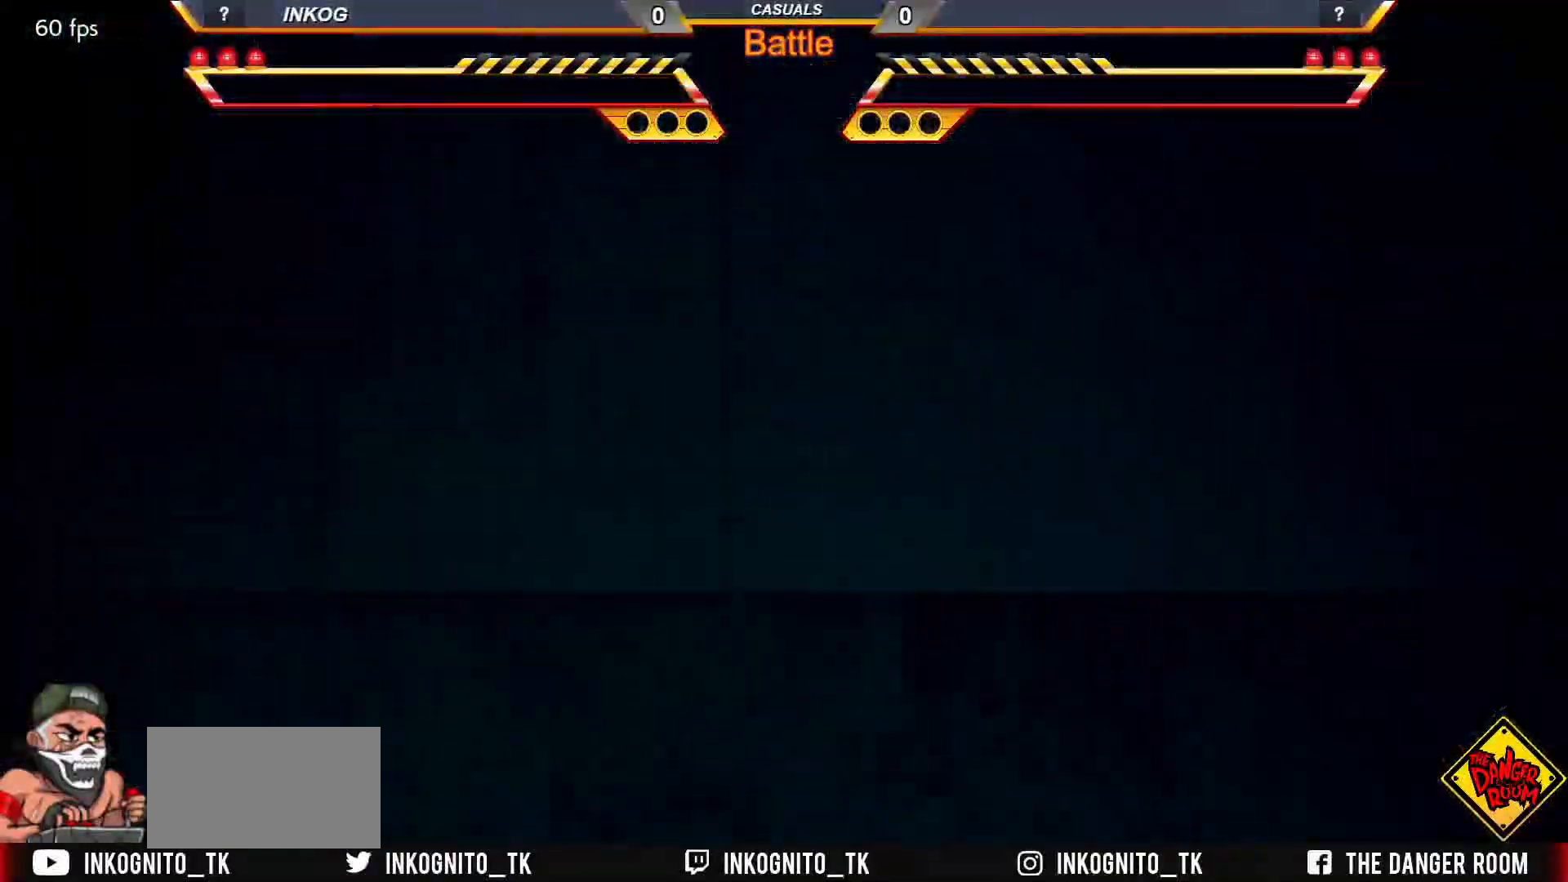
{"buttons": [], "left_stick": "center", "events": []}
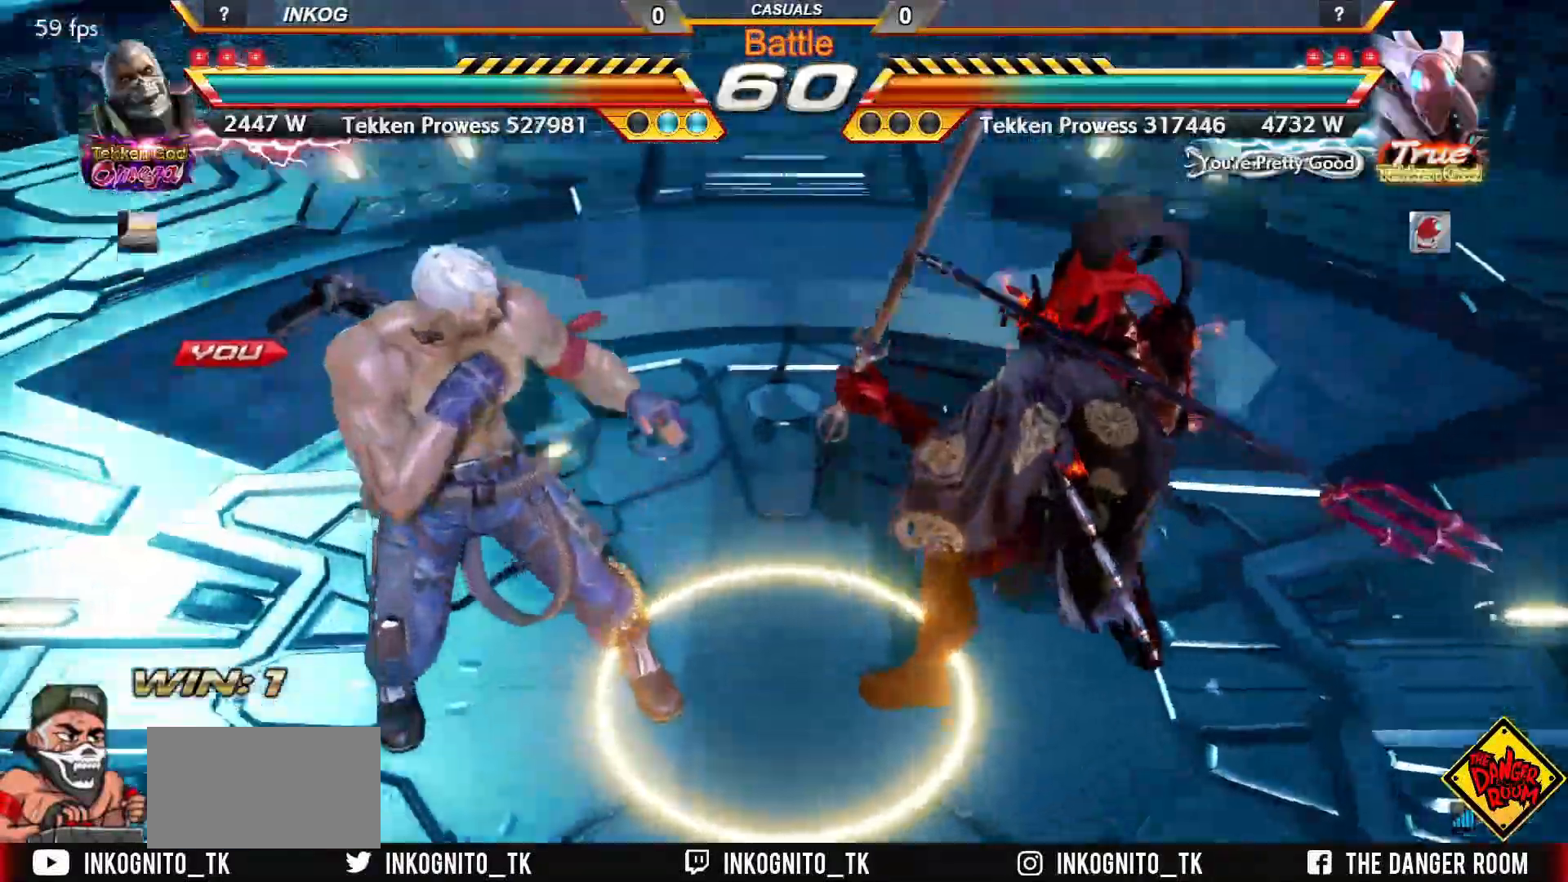
{"buttons": [], "left_stick": "center", "events": []}
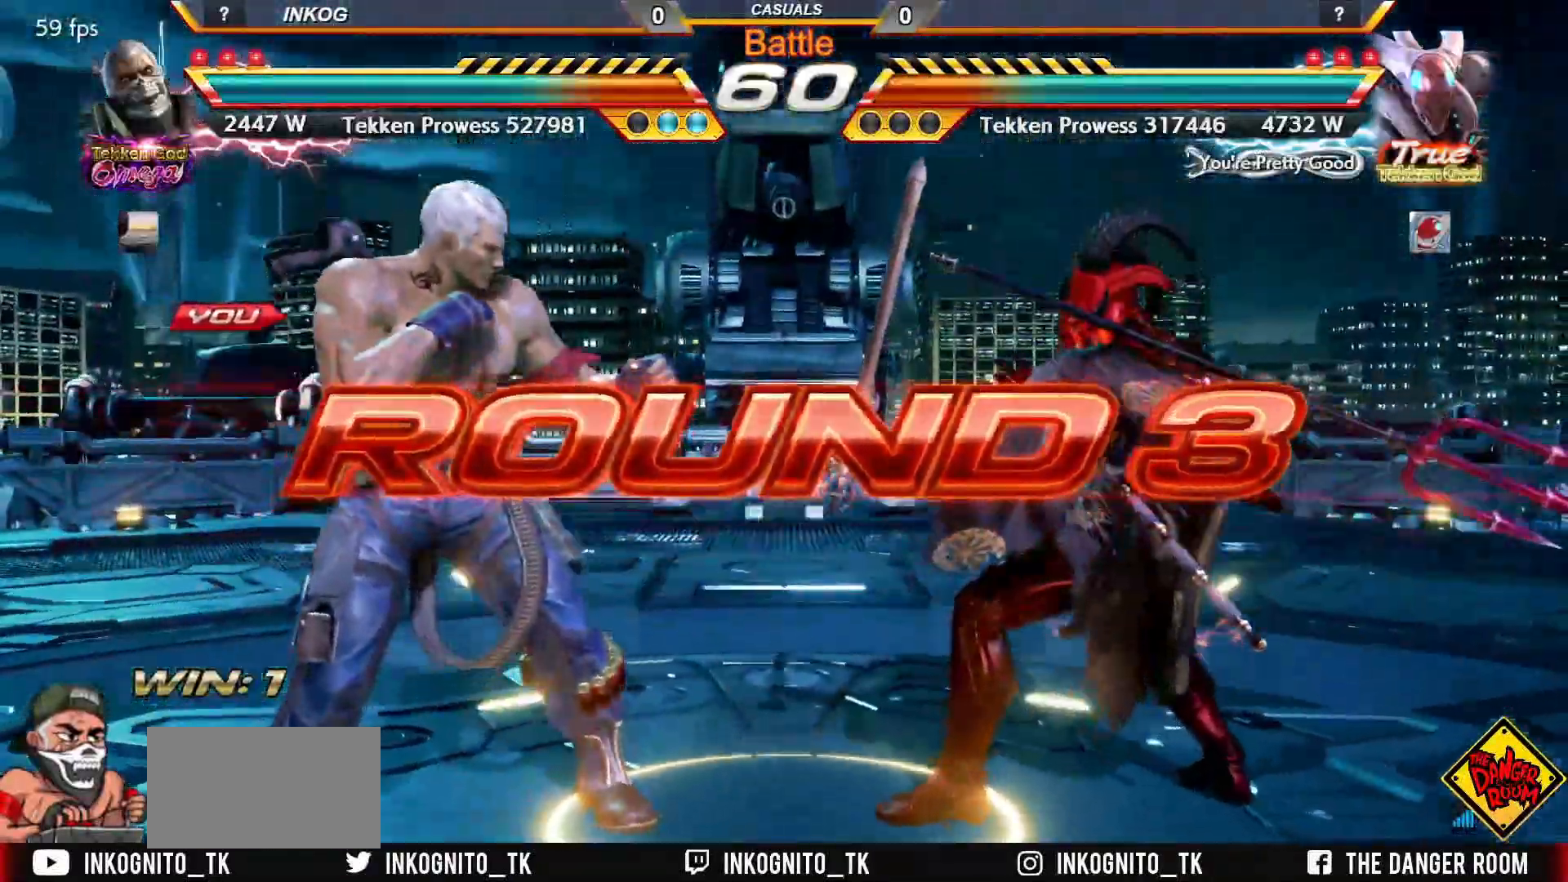
{"buttons": [], "left_stick": "down", "events": [[483, "left_stick", "down"]]}
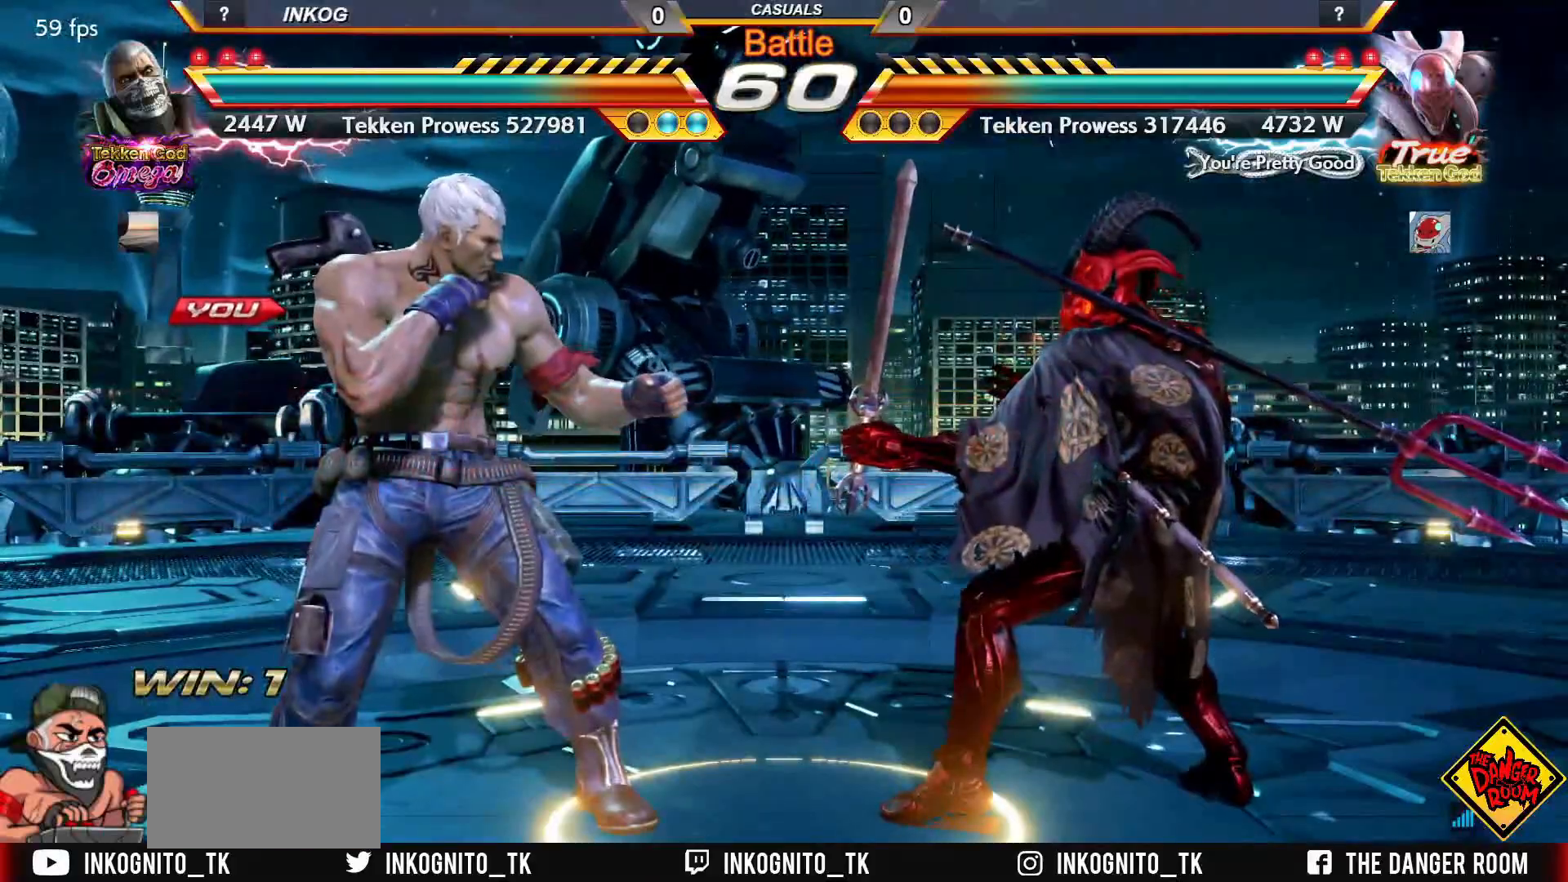
{"buttons": ["SQUARE"], "left_stick": "down", "events": [[67, "left_stick", "center"], [100, "TRIANGLE", "down"], [133, "left_stick", "up"], [150, "TRIANGLE", "up"], [167, "SQUARE", "down"], [200, "SQUARE", "up"], [200, "left_stick", "right"], [250, "left_stick", "down"], [267, "TRIANGLE", "down"], [317, "SQUARE", "down"], [333, "TRIANGLE", "up"], [367, "SQUARE", "up"], [383, "left_stick", "up"], [433, "TRIANGLE", "down"], [433, "left_stick", "right"], [483, "SQUARE", "down"], [500, "TRIANGLE", "up"], [500, "left_stick", "down"]]}
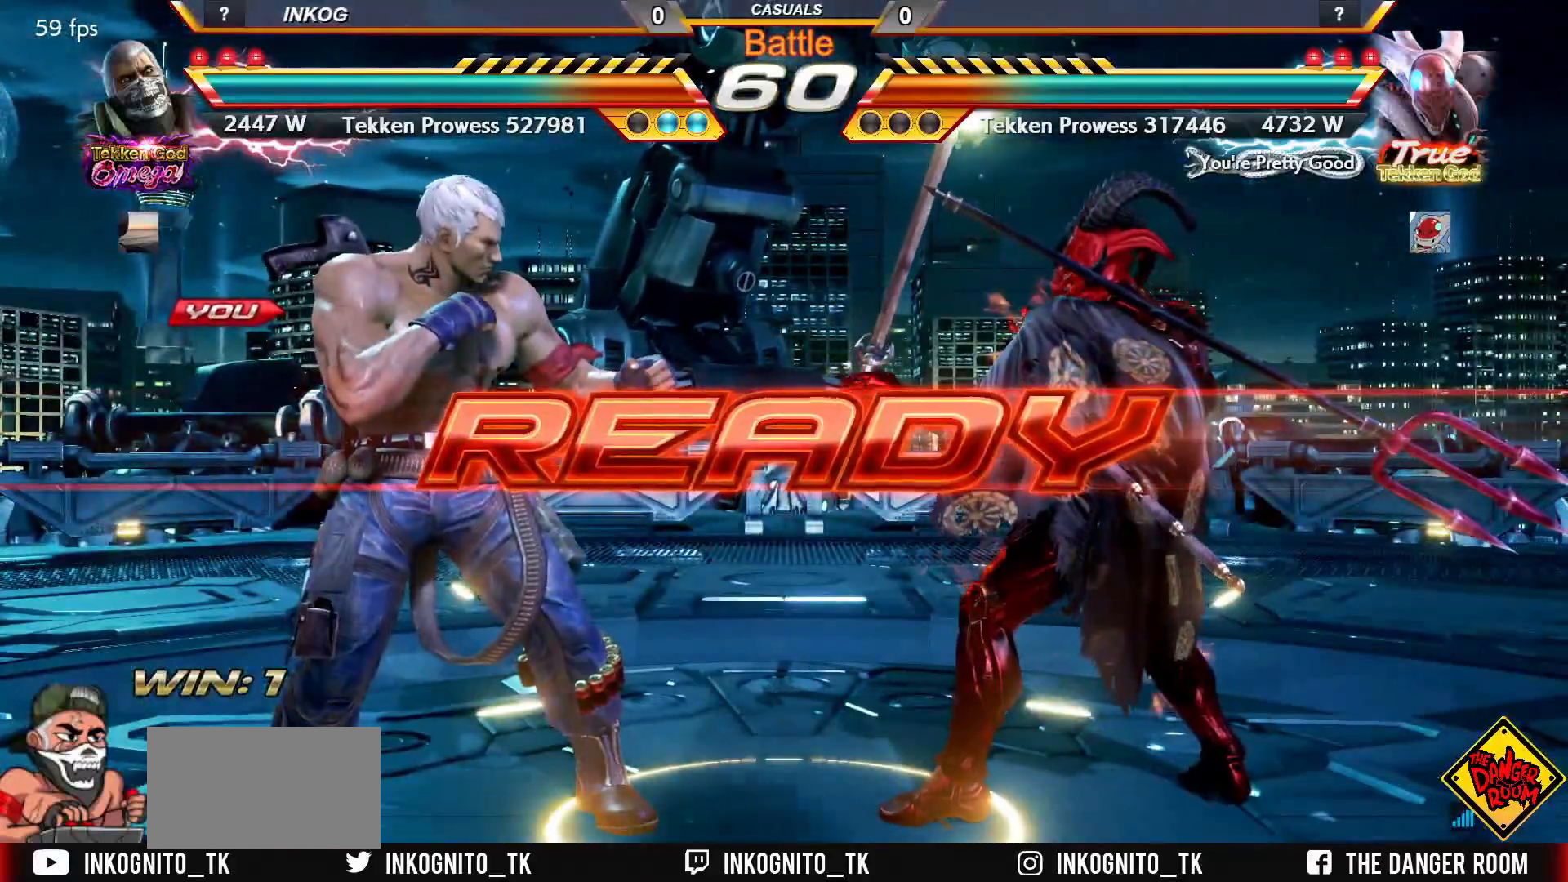
{"buttons": ["SQUARE"], "left_stick": "down", "events": [[50, "SQUARE", "up"], [67, "left_stick", "left"], [117, "left_stick", "up"], [233, "TRIANGLE", "down"], [233, "left_stick", "down"], [283, "SQUARE", "down"], [300, "TRIANGLE", "up"], [350, "SQUARE", "up"], [350, "left_stick", "up"], [400, "TRIANGLE", "down"], [433, "left_stick", "right"], [450, "SQUARE", "down"], [483, "TRIANGLE", "up"], [483, "left_stick", "down"]]}
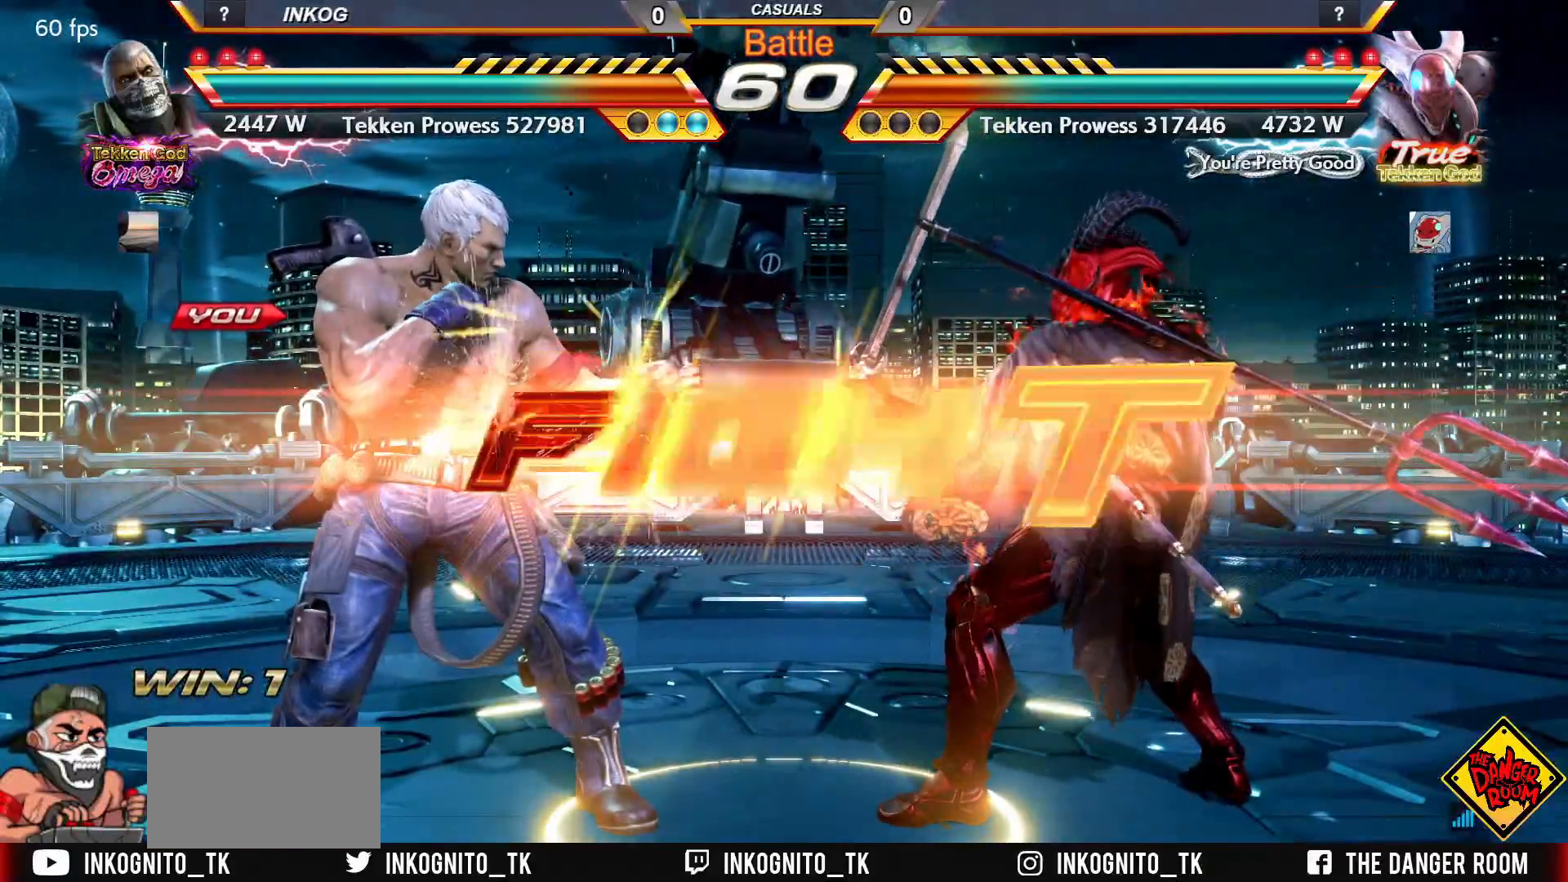
{"buttons": ["CROSS", "CIRCLE", "SQUARE"], "left_stick": "center", "events": [[17, "SQUARE", "up"], [17, "TRIANGLE", "down"], [17, "left_stick", "center"], [100, "CROSS", "down"], [100, "left_stick", "up"], [117, "TRIANGLE", "up"], [150, "CIRCLE", "down"], [150, "left_stick", "center"], [467, "SQUARE", "down"]]}
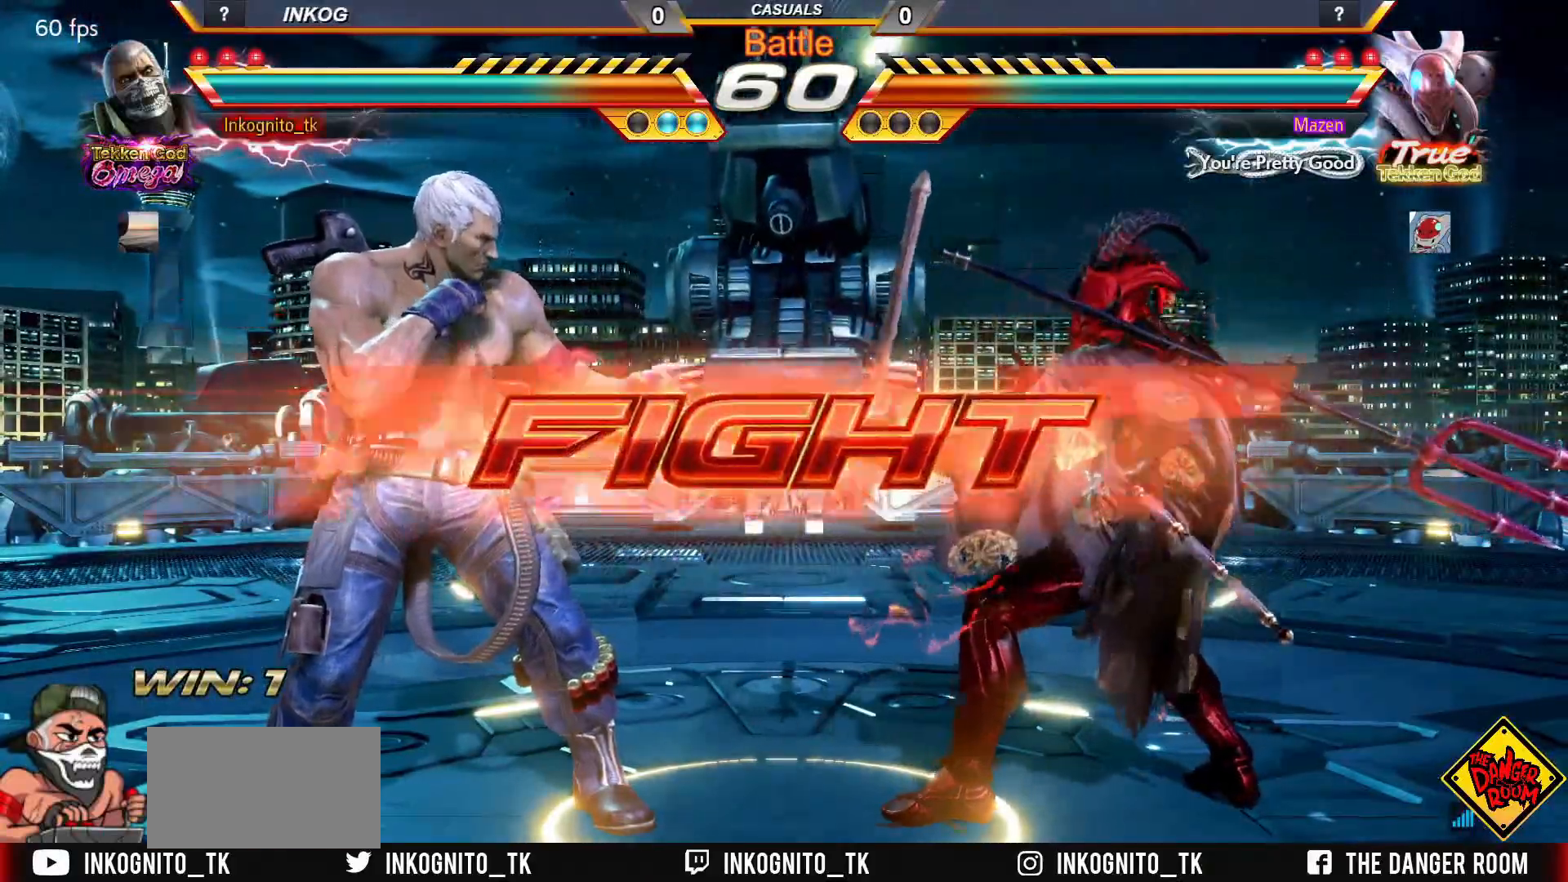
{"buttons": ["CROSS", "CIRCLE"], "left_stick": "left", "events": [[67, "SQUARE", "up"], [83, "left_stick", "left"], [133, "left_stick", "center"], [183, "left_stick", "left"]]}
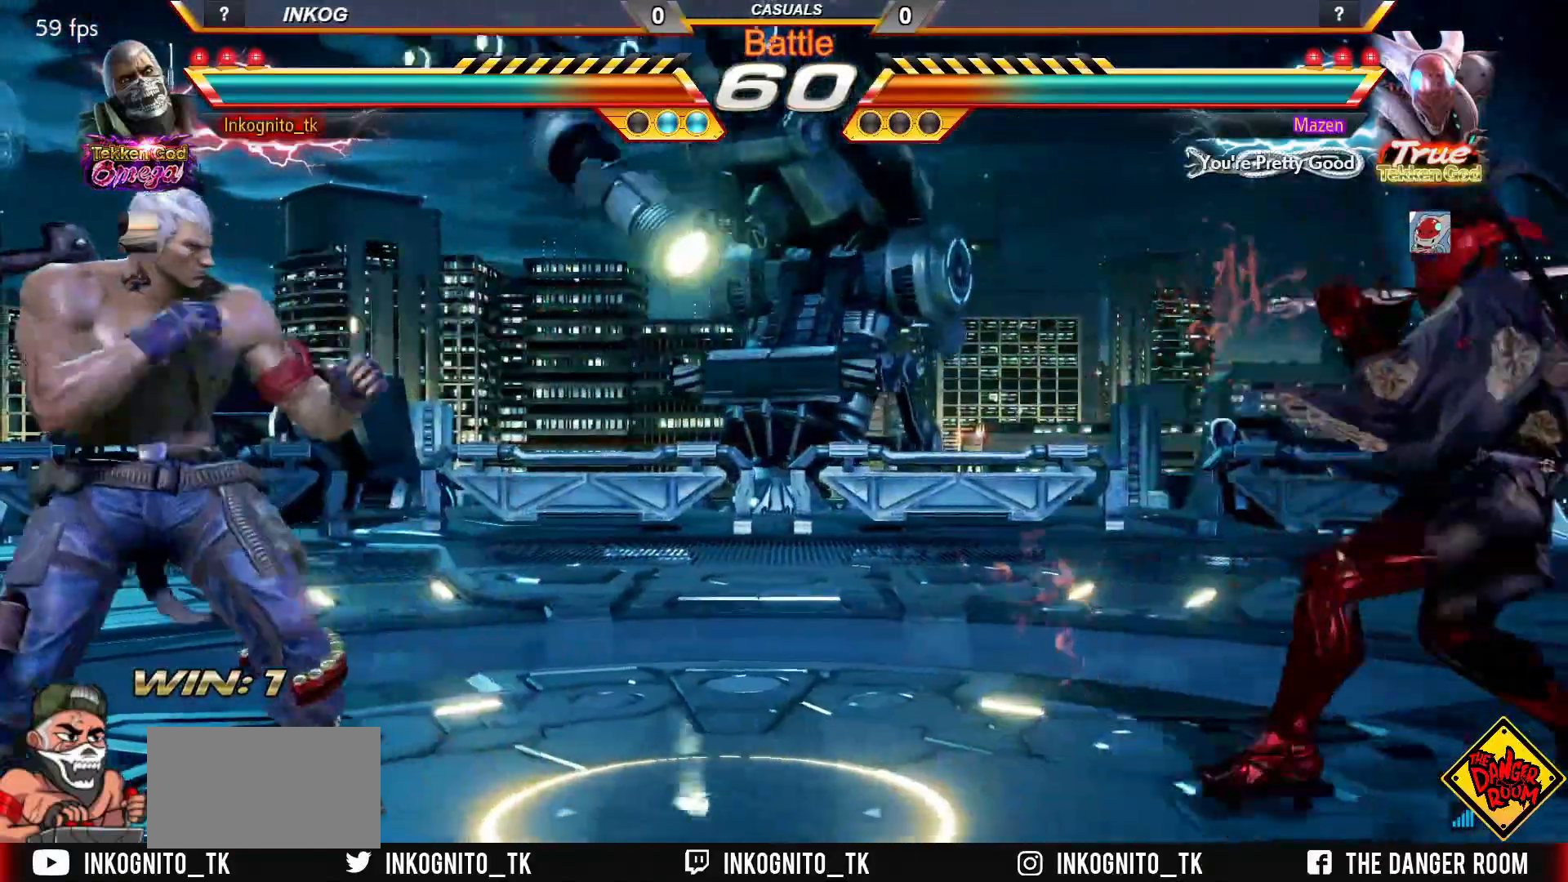
{"buttons": ["SQUARE"], "left_stick": "center", "events": [[100, "CIRCLE", "up"], [100, "CROSS", "up"], [100, "left_stick", "down"], [200, "left_stick", "center"], [300, "CIRCLE", "down"], [417, "SQUARE", "down"], [467, "CIRCLE", "up"]]}
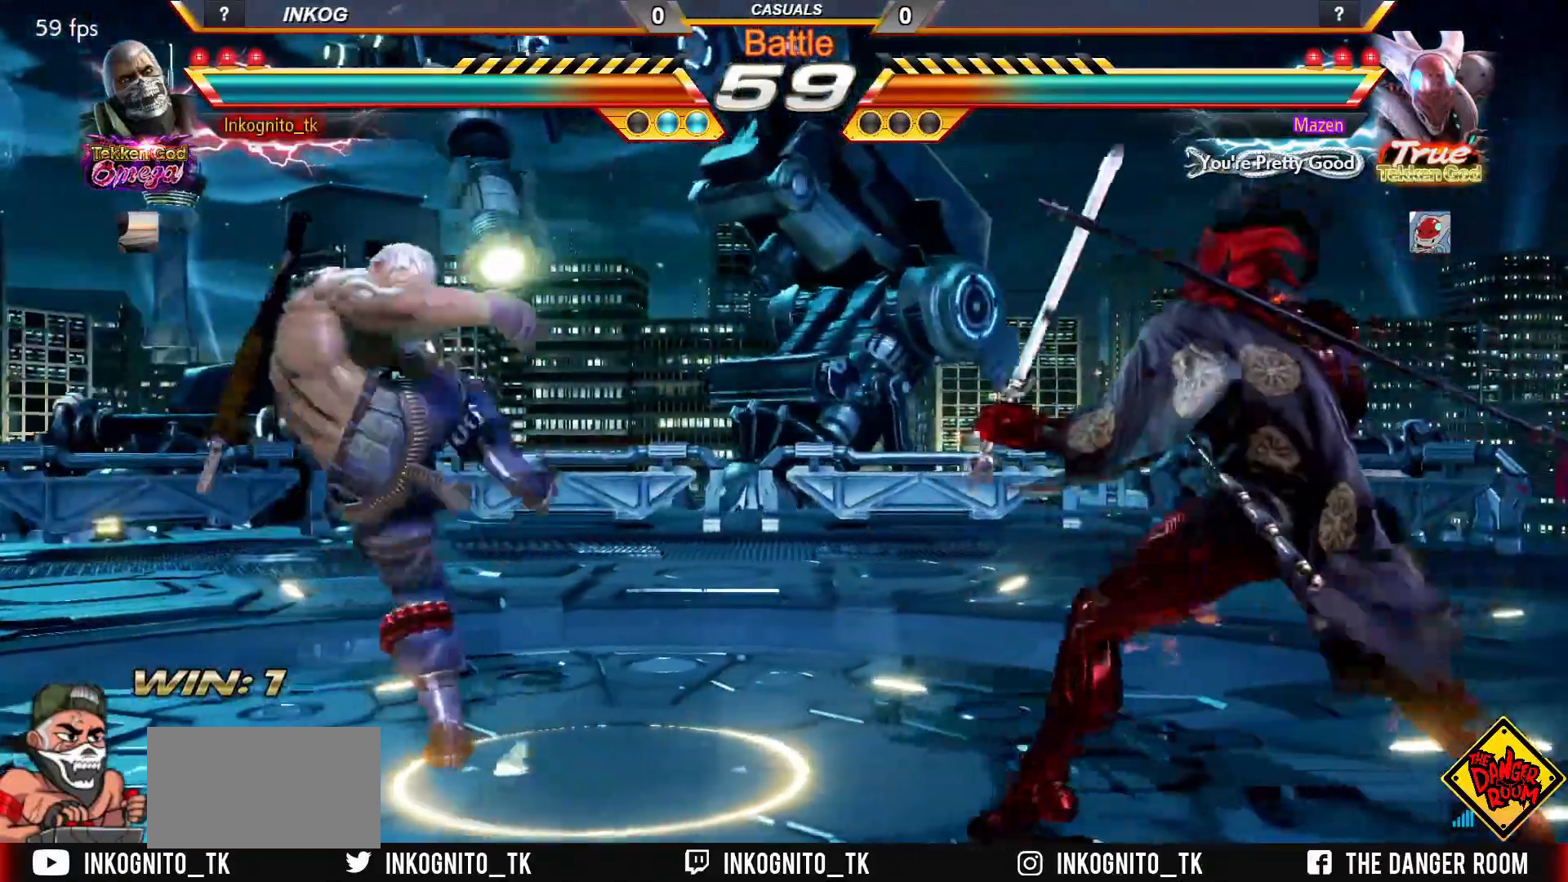
{"buttons": [], "left_stick": "center", "events": [[367, "left_stick", "down"], [400, "SQUARE", "up"], [450, "left_stick", "center"]]}
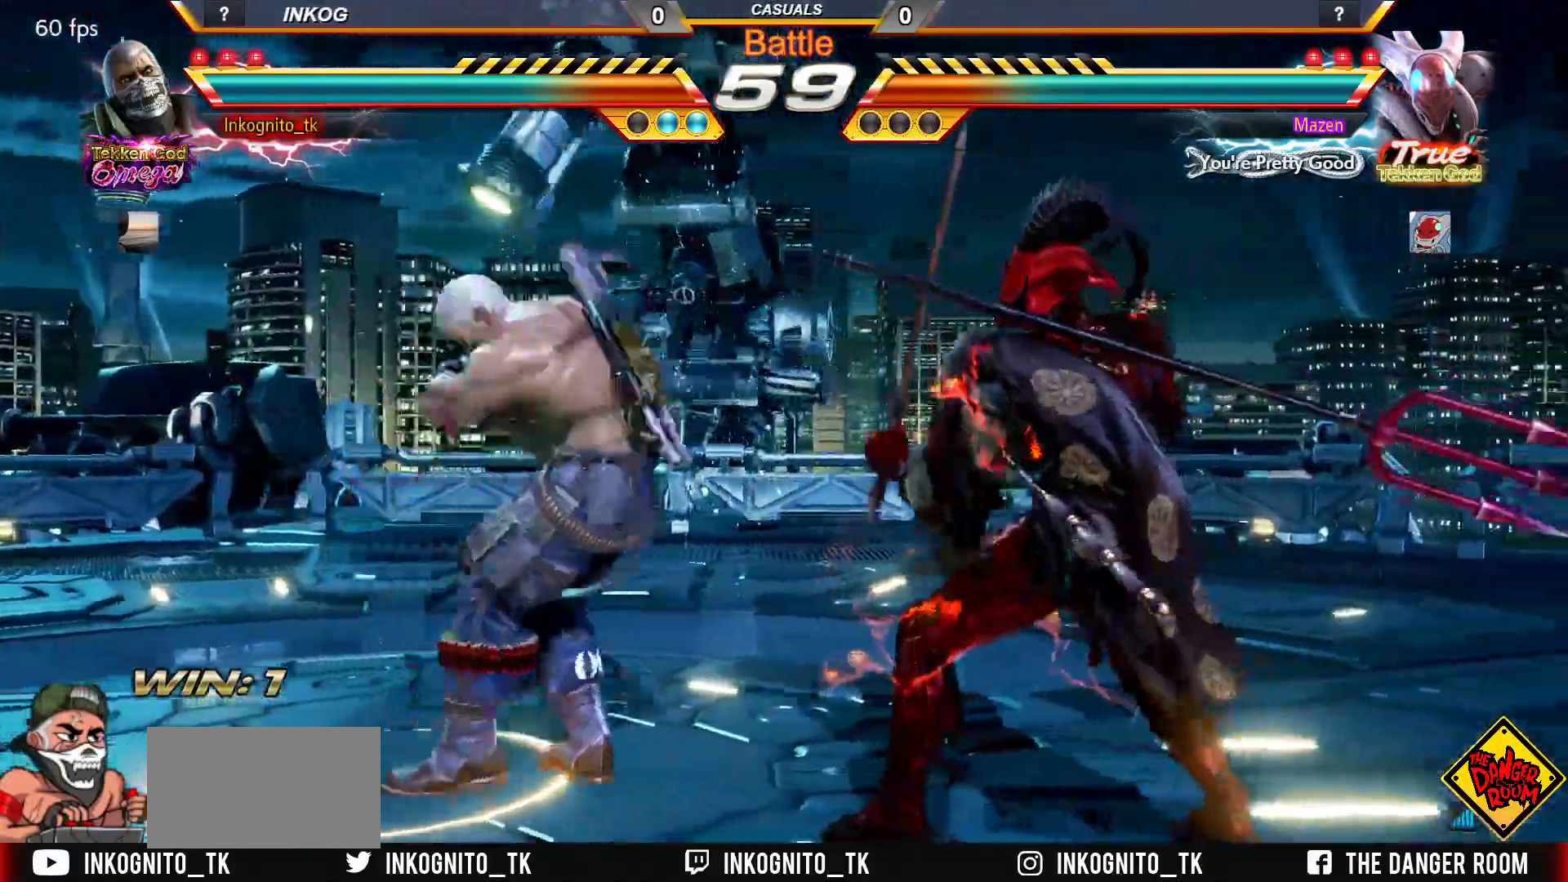
{"buttons": [], "left_stick": "left", "events": [[133, "left_stick", "left"], [200, "left_stick", "center"], [267, "left_stick", "left"]]}
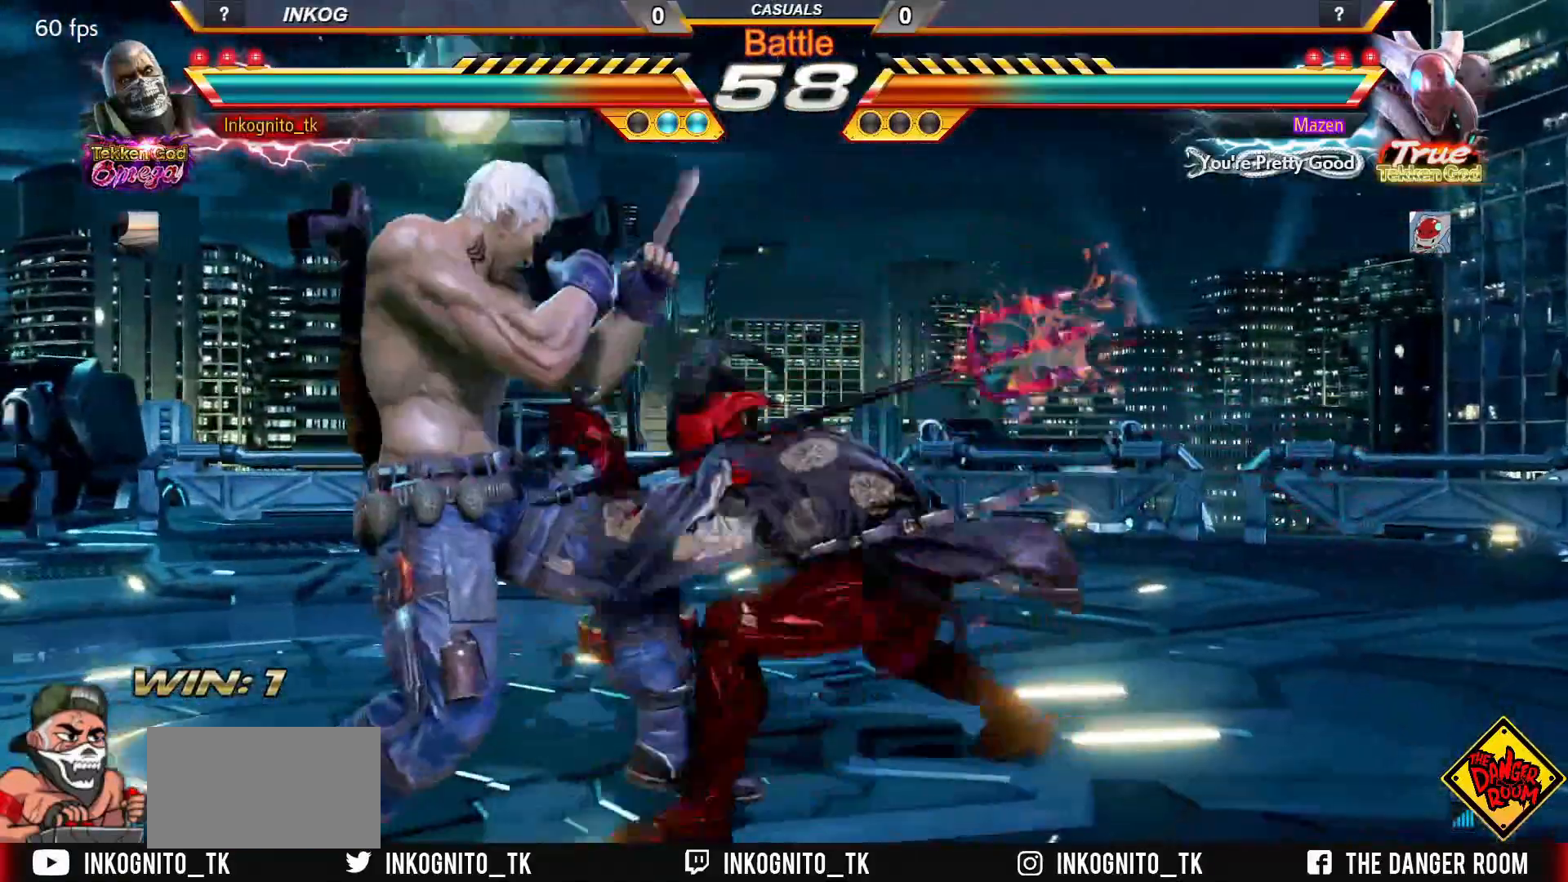
{"buttons": ["SQUARE"], "left_stick": "center", "events": [[350, "left_stick", "center"], [383, "SQUARE", "down"]]}